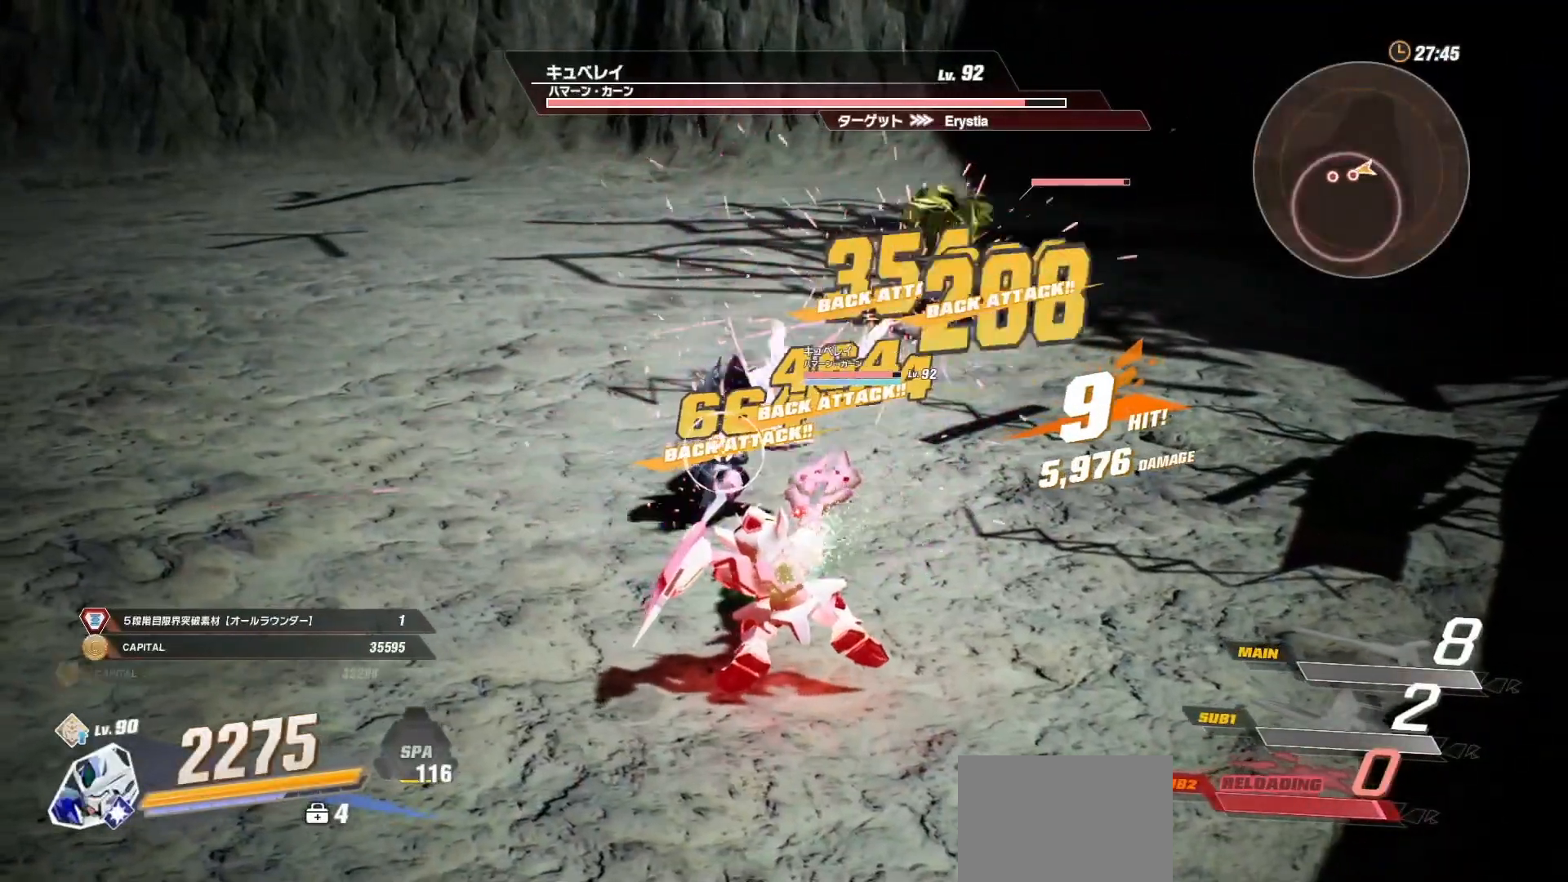
Gameplay with a controller (Xbox layout); each line is a JSON object with the inputs held at the frame after it (dt_ms = milliseconds from this image to that frame). "events" lists button and stick changes between this image and that frame as [ms after this image, input, new state], when the widget could be followed in between.
{"dt_ms": 500, "buttons": [], "left_stick": "up-left", "right_stick": "center", "events": [[367, "left_stick", "up-left"]]}
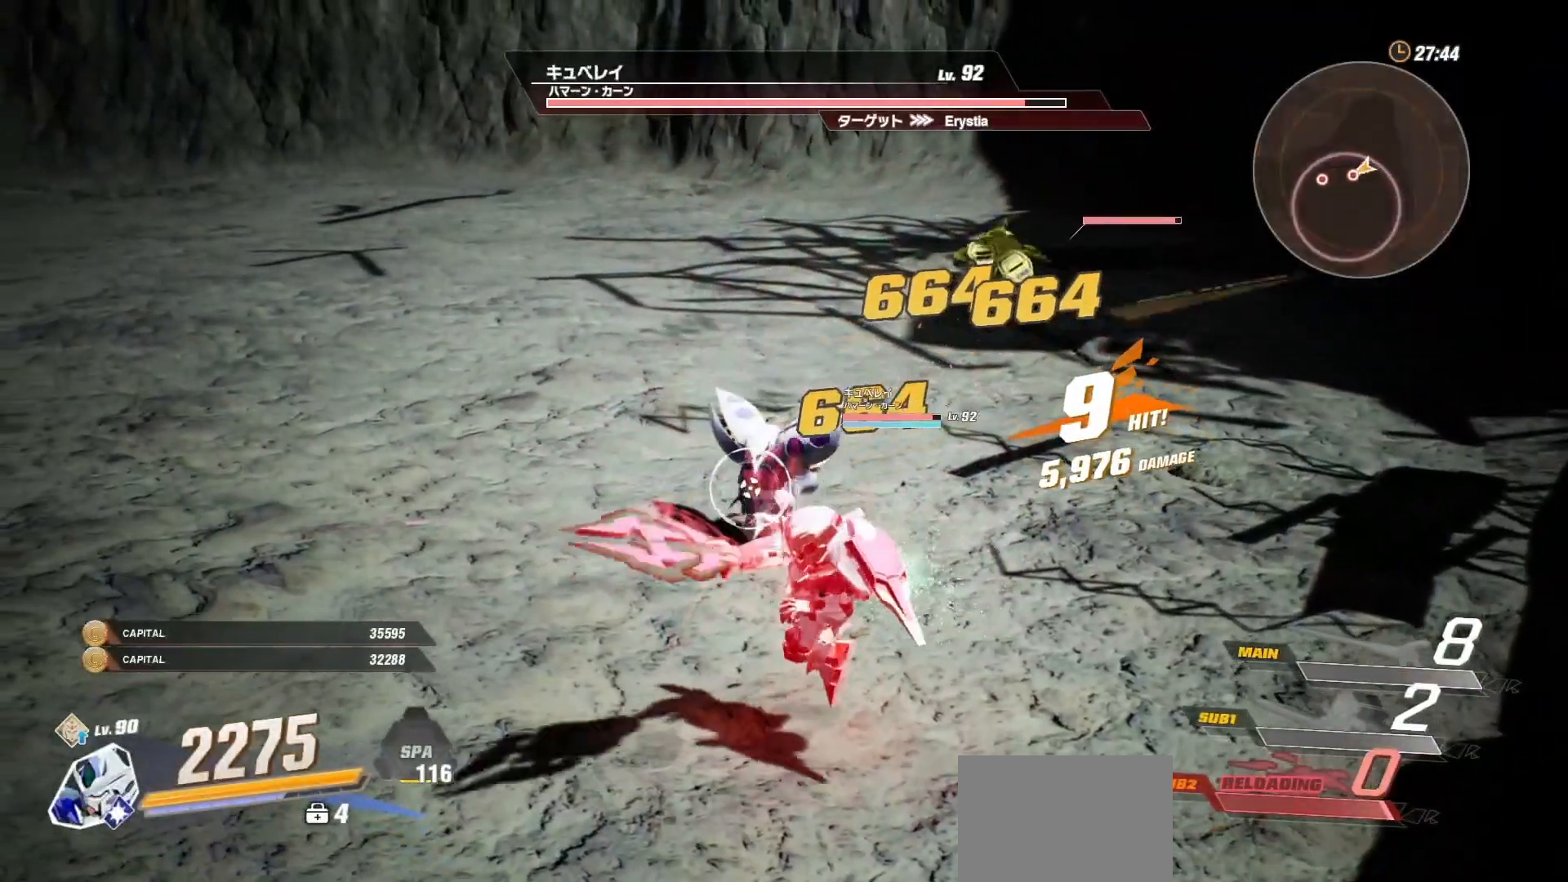
{"dt_ms": 500, "buttons": [], "left_stick": "down-left", "right_stick": "center", "events": [[17, "right_stick", "down-left"], [67, "right_stick", "center"], [467, "left_stick", "down-left"]]}
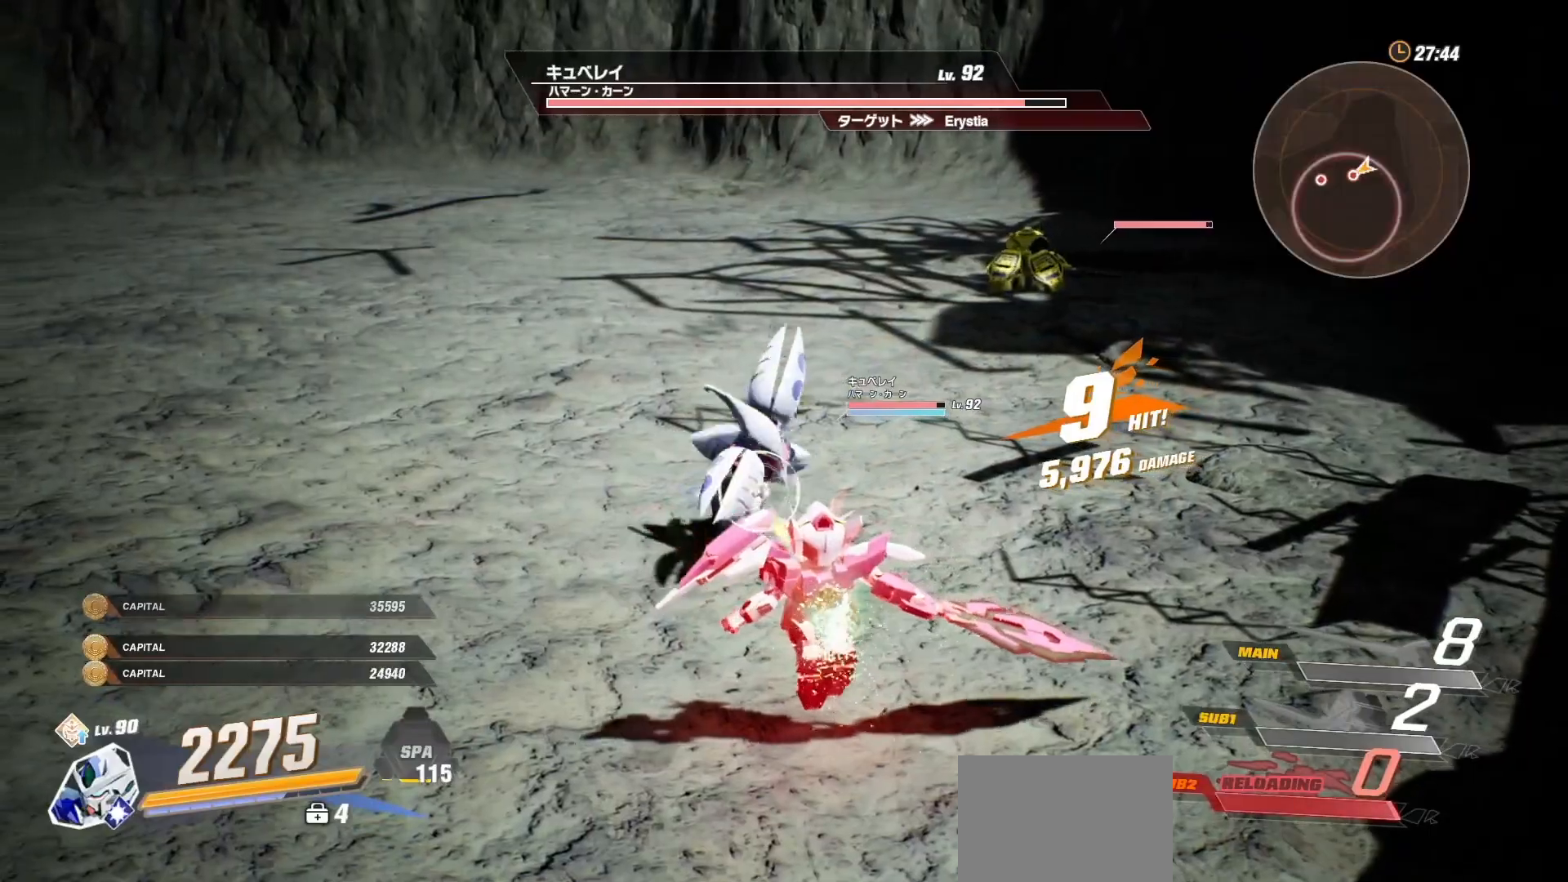
{"dt_ms": 500, "buttons": [], "left_stick": "up-left", "right_stick": "center", "events": [[250, "left_stick", "up-left"], [267, "R2", "down"], [417, "R2", "up"]]}
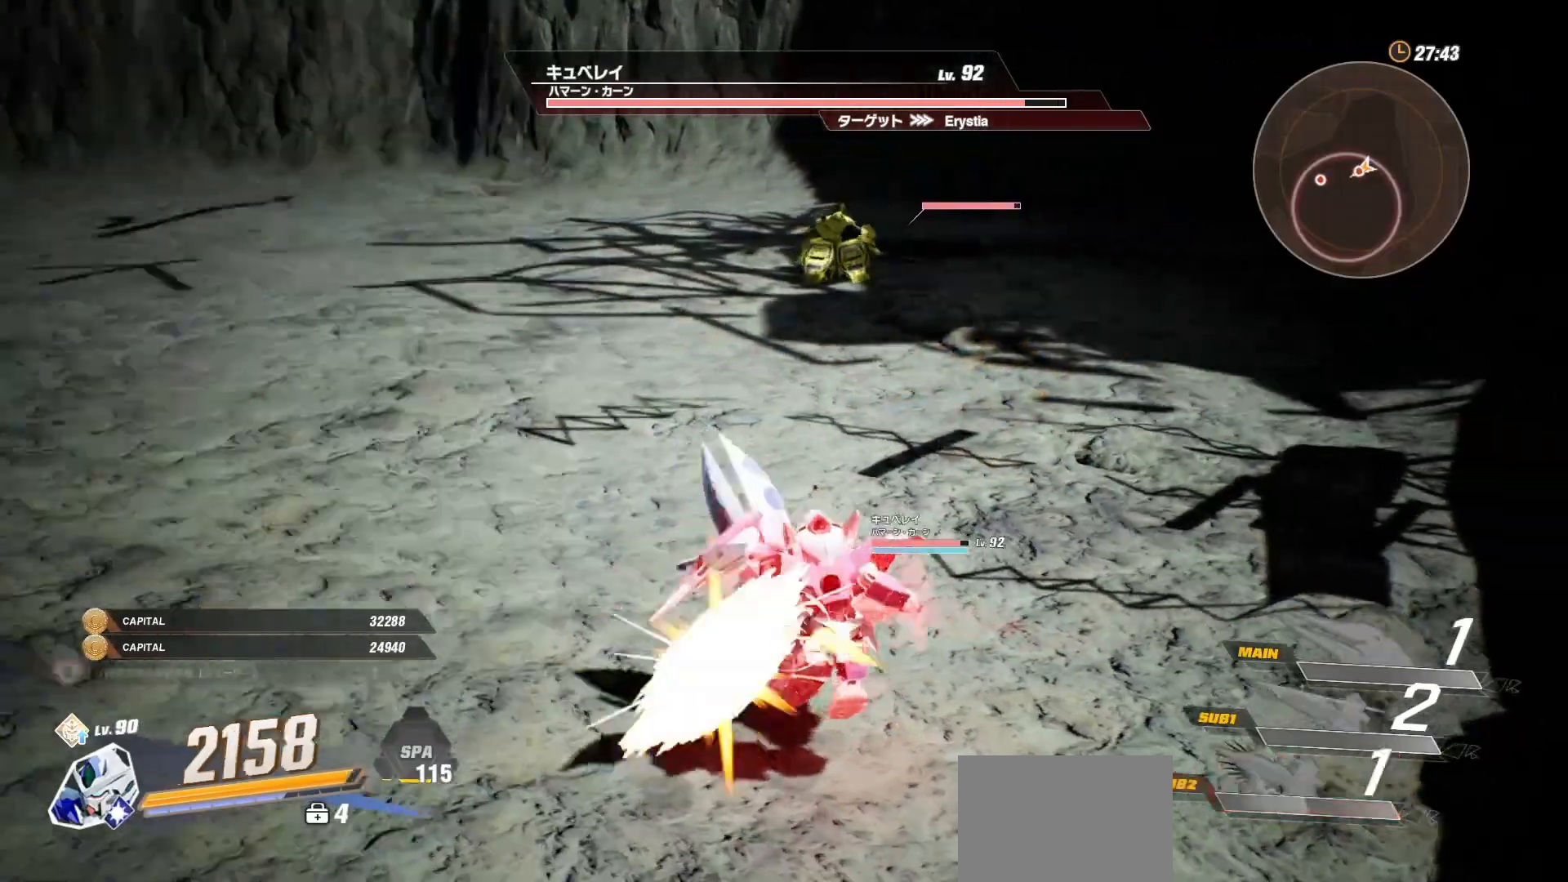
{"dt_ms": 500, "buttons": [], "left_stick": "up-left", "right_stick": "center", "events": [[83, "R2", "down"], [217, "R2", "up"]]}
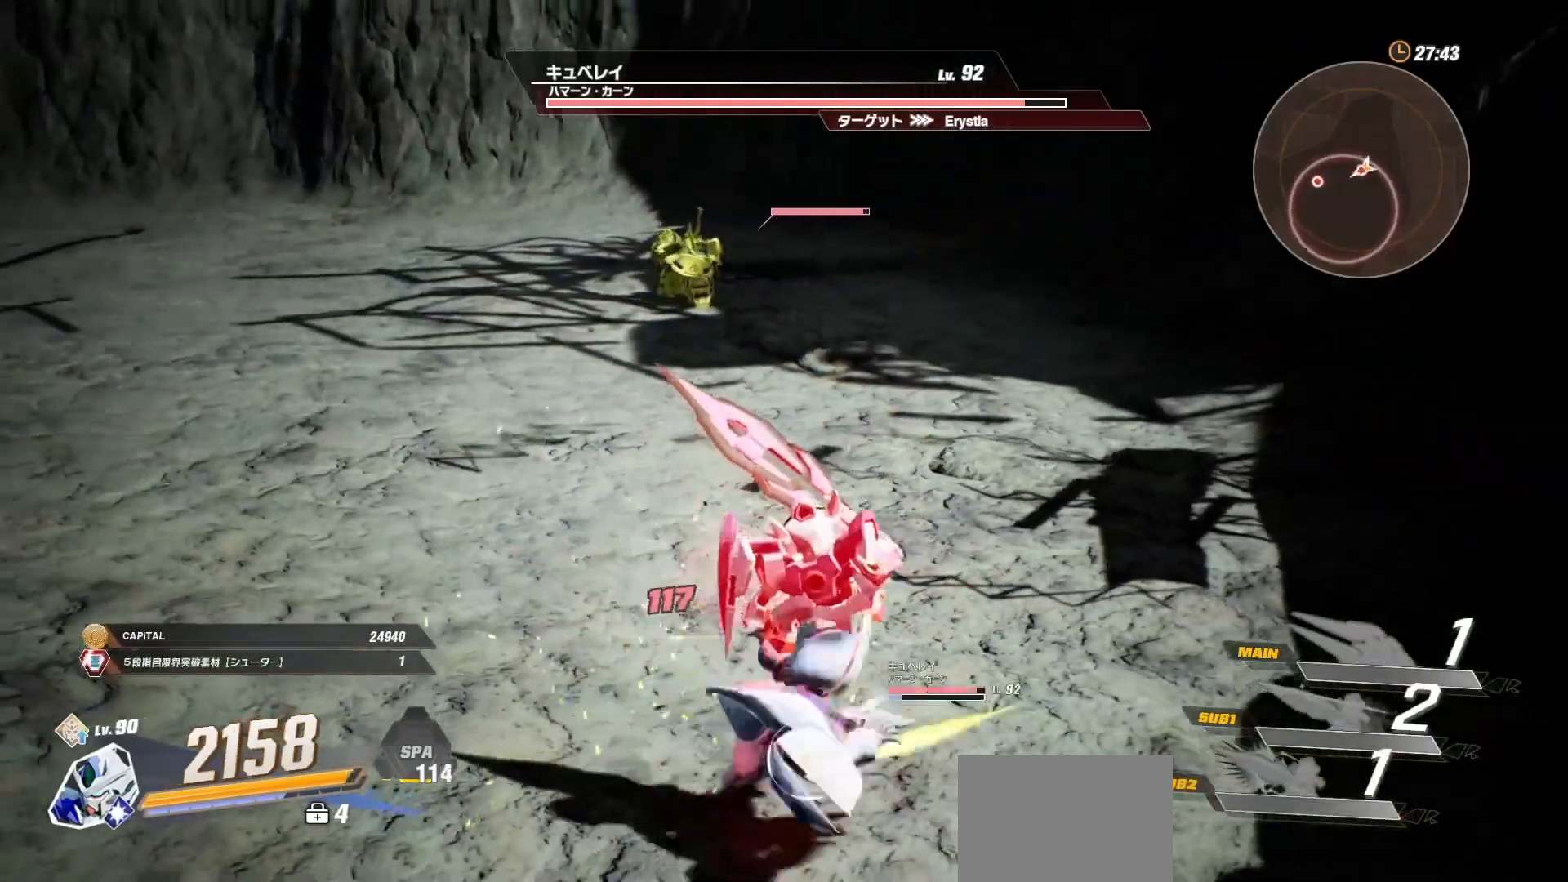
{"dt_ms": 500, "buttons": ["R1"], "left_stick": "down-left", "right_stick": "center", "events": [[67, "R2", "down"], [83, "R1", "down"], [150, "R2", "up"], [200, "R1", "up"], [467, "R1", "down"], [500, "left_stick", "down-left"]]}
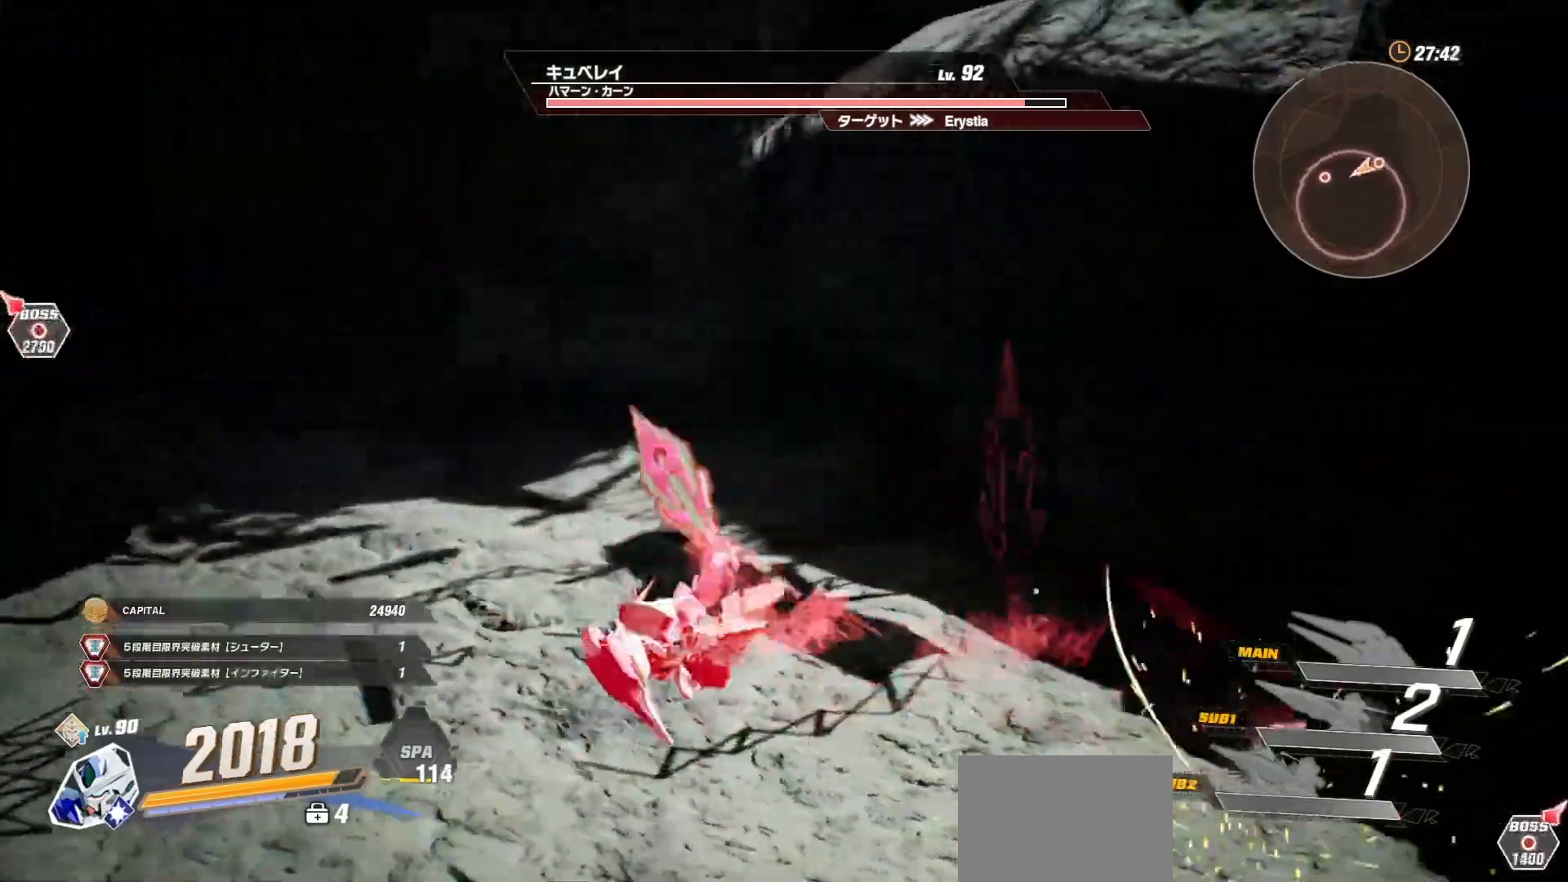
{"dt_ms": 500, "buttons": [], "left_stick": "right", "right_stick": "center", "events": [[150, "R1", "up"], [167, "left_stick", "down-right"], [233, "left_stick", "right"], [300, "R1", "down"], [400, "R1", "up"]]}
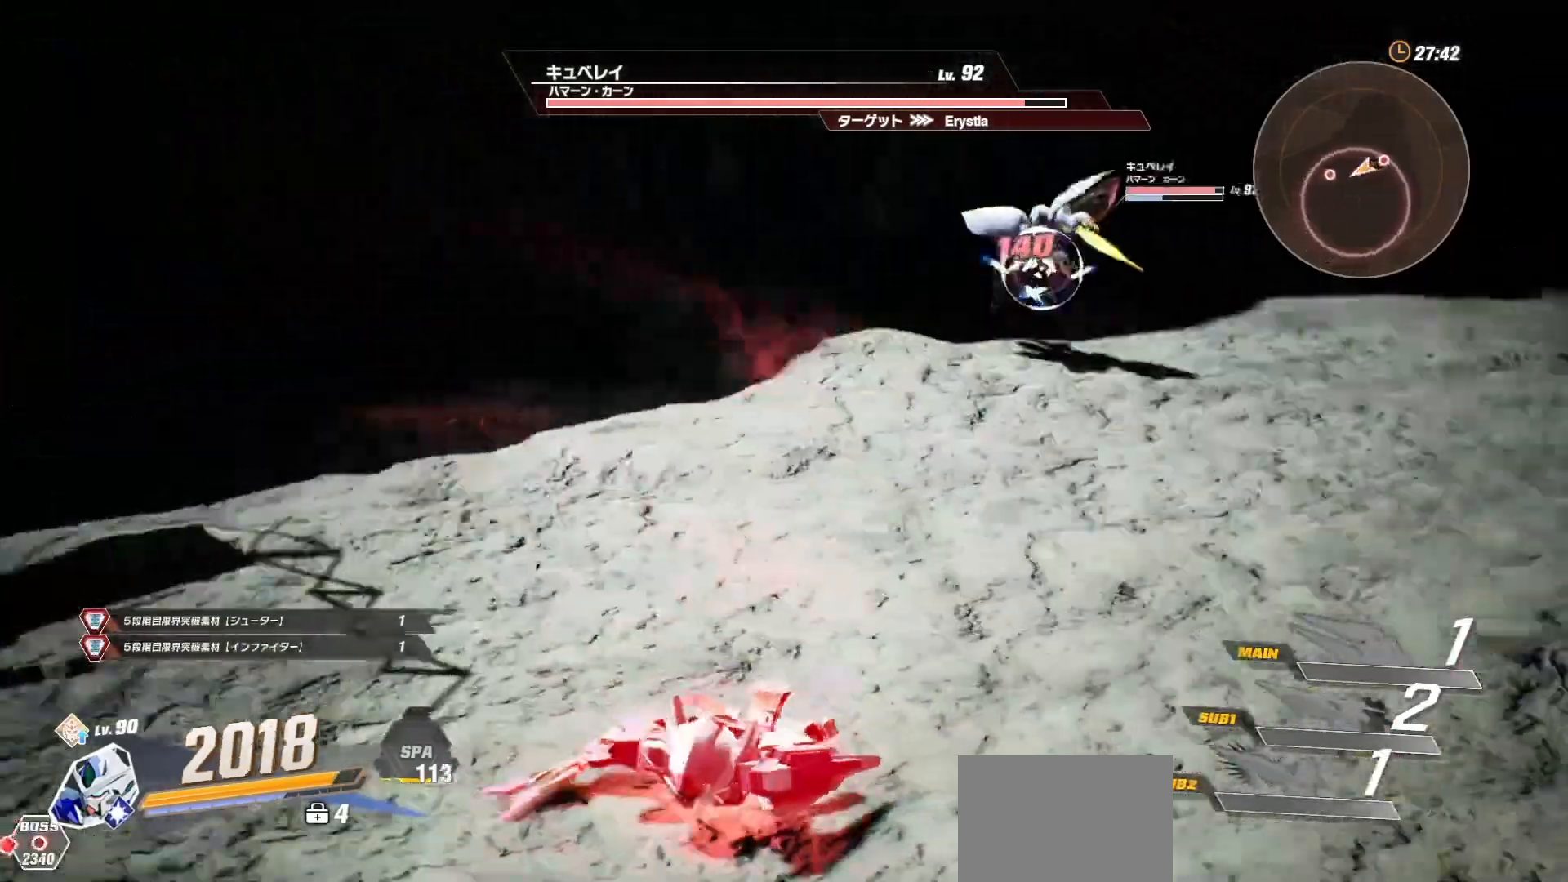
{"dt_ms": 500, "buttons": [], "left_stick": "right", "right_stick": "center", "events": [[317, "R1", "down"], [467, "R1", "up"]]}
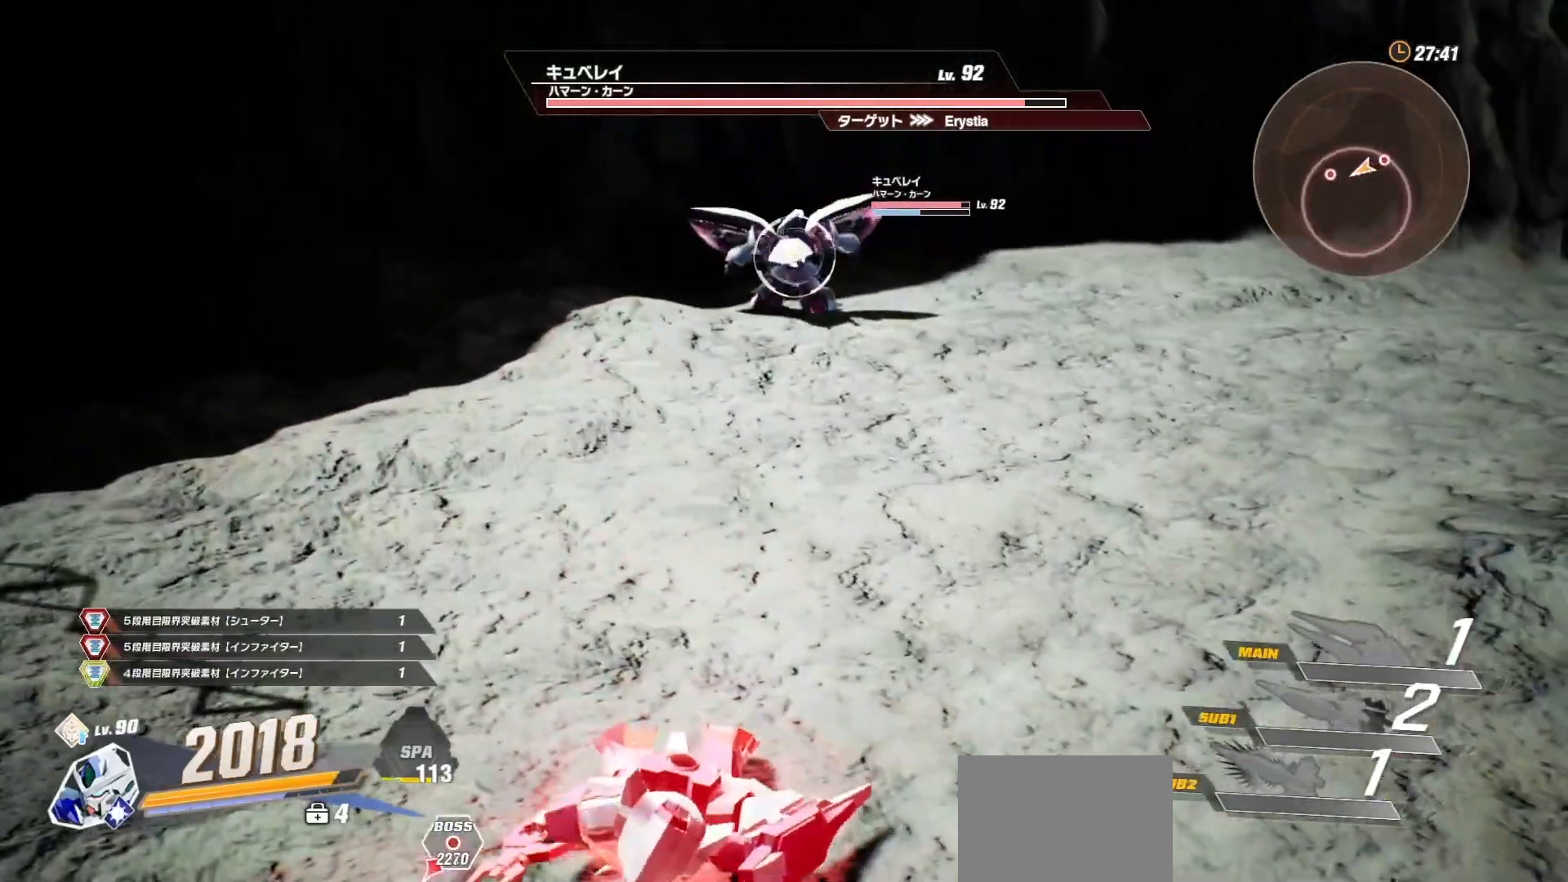
{"dt_ms": 500, "buttons": [], "left_stick": "up-right", "right_stick": "center", "events": [[333, "left_stick", "up-right"]]}
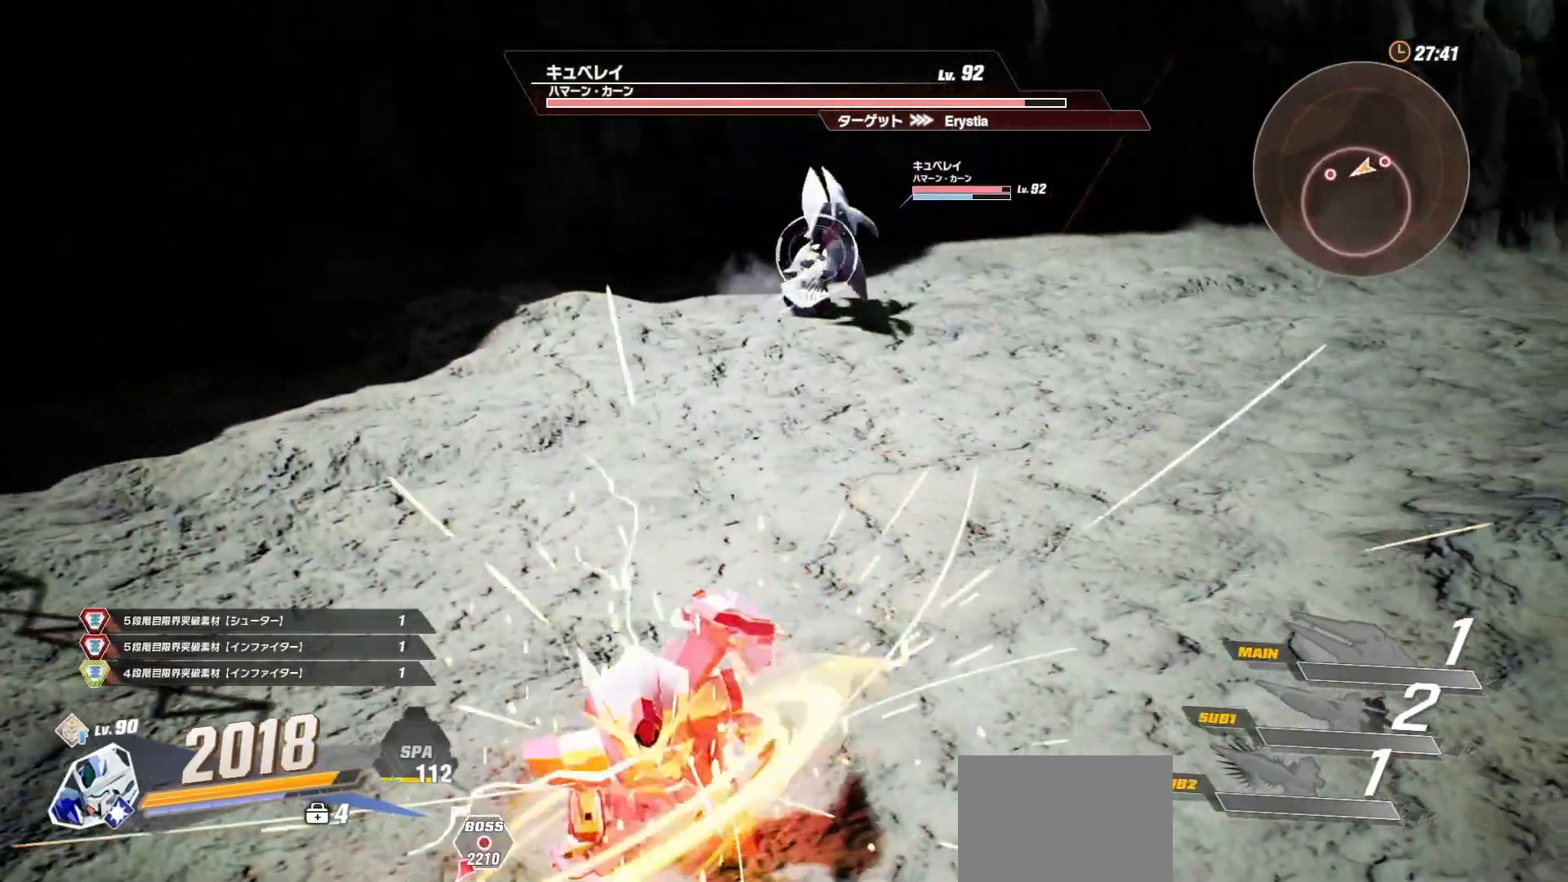
{"dt_ms": 500, "buttons": ["R1"], "left_stick": "up-right", "right_stick": "center", "events": [[117, "R1", "down"]]}
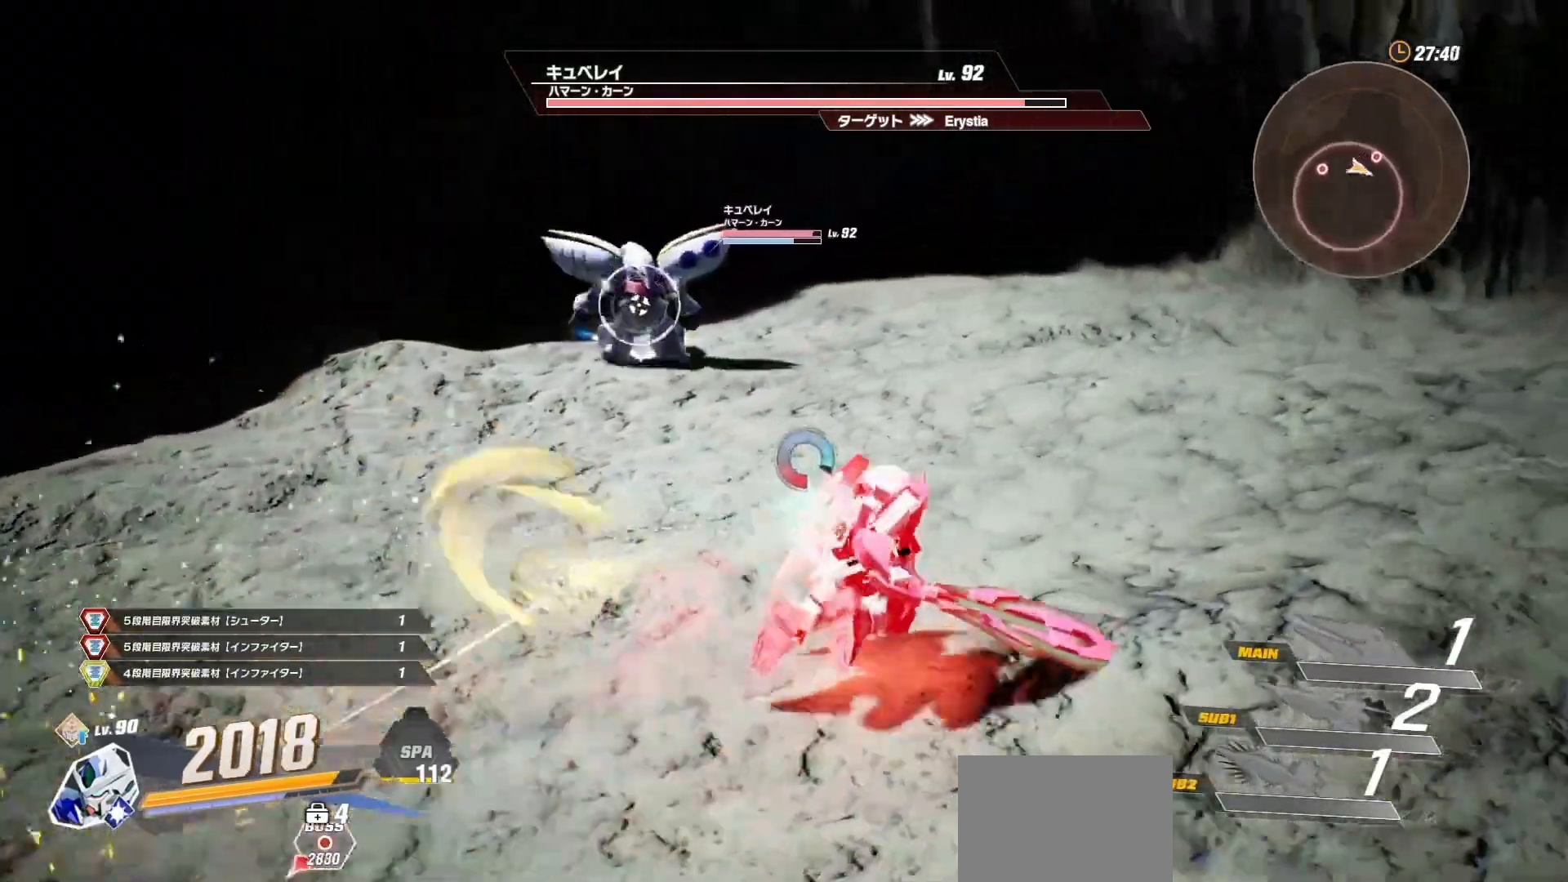
{"dt_ms": 500, "buttons": [], "left_stick": "right", "right_stick": "center", "events": [[117, "left_stick", "right"], [183, "R1", "up"]]}
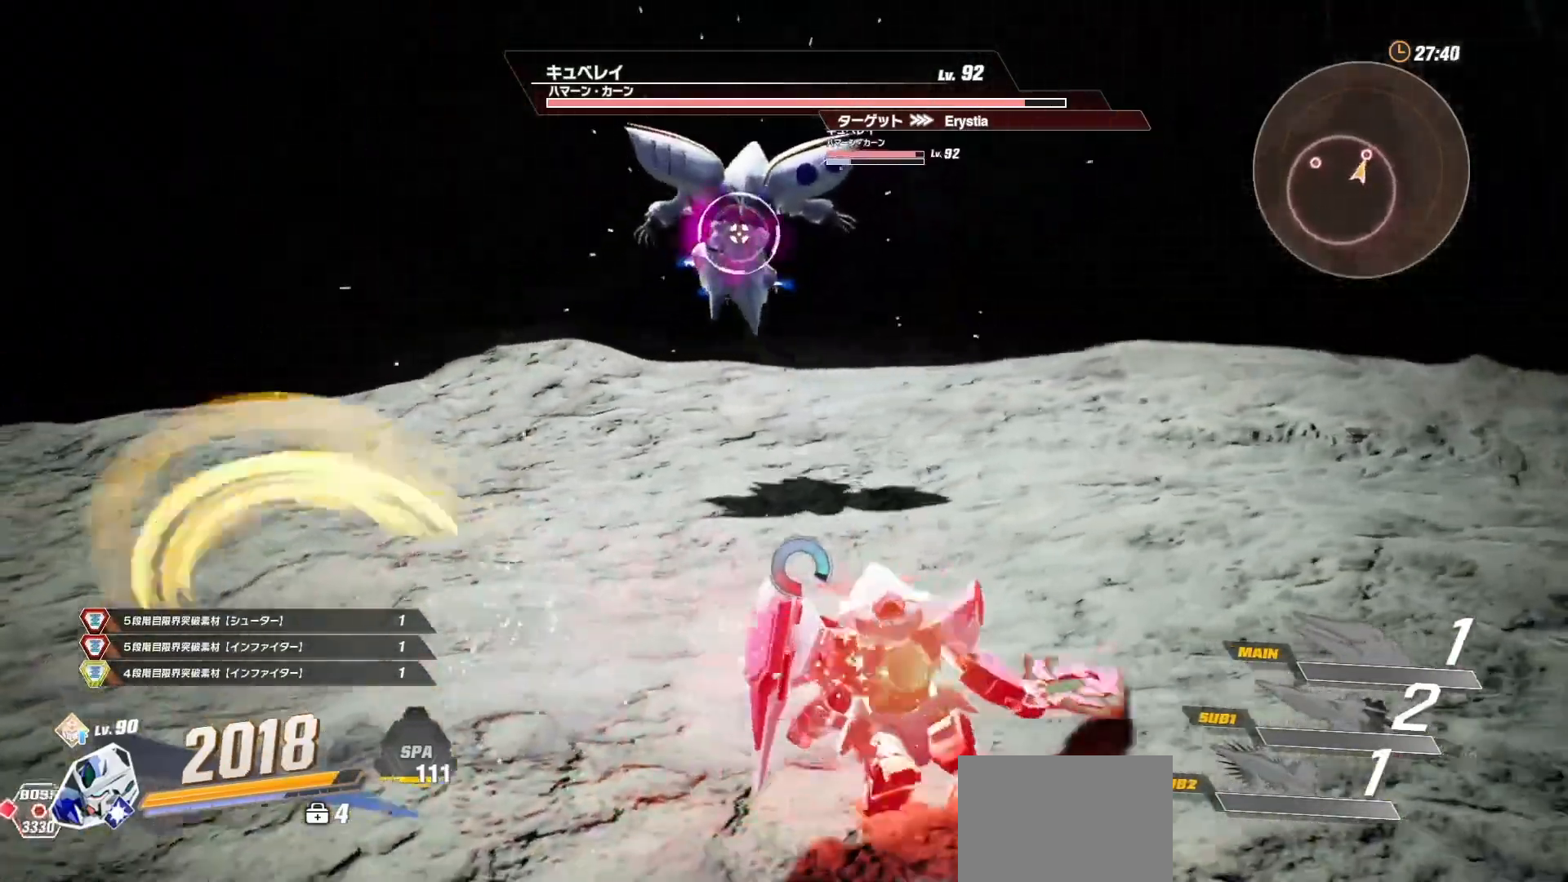
{"dt_ms": 500, "buttons": ["R1"], "left_stick": "right", "right_stick": "center", "events": [[167, "left_stick", "up-right"], [200, "R1", "down"], [333, "left_stick", "right"]]}
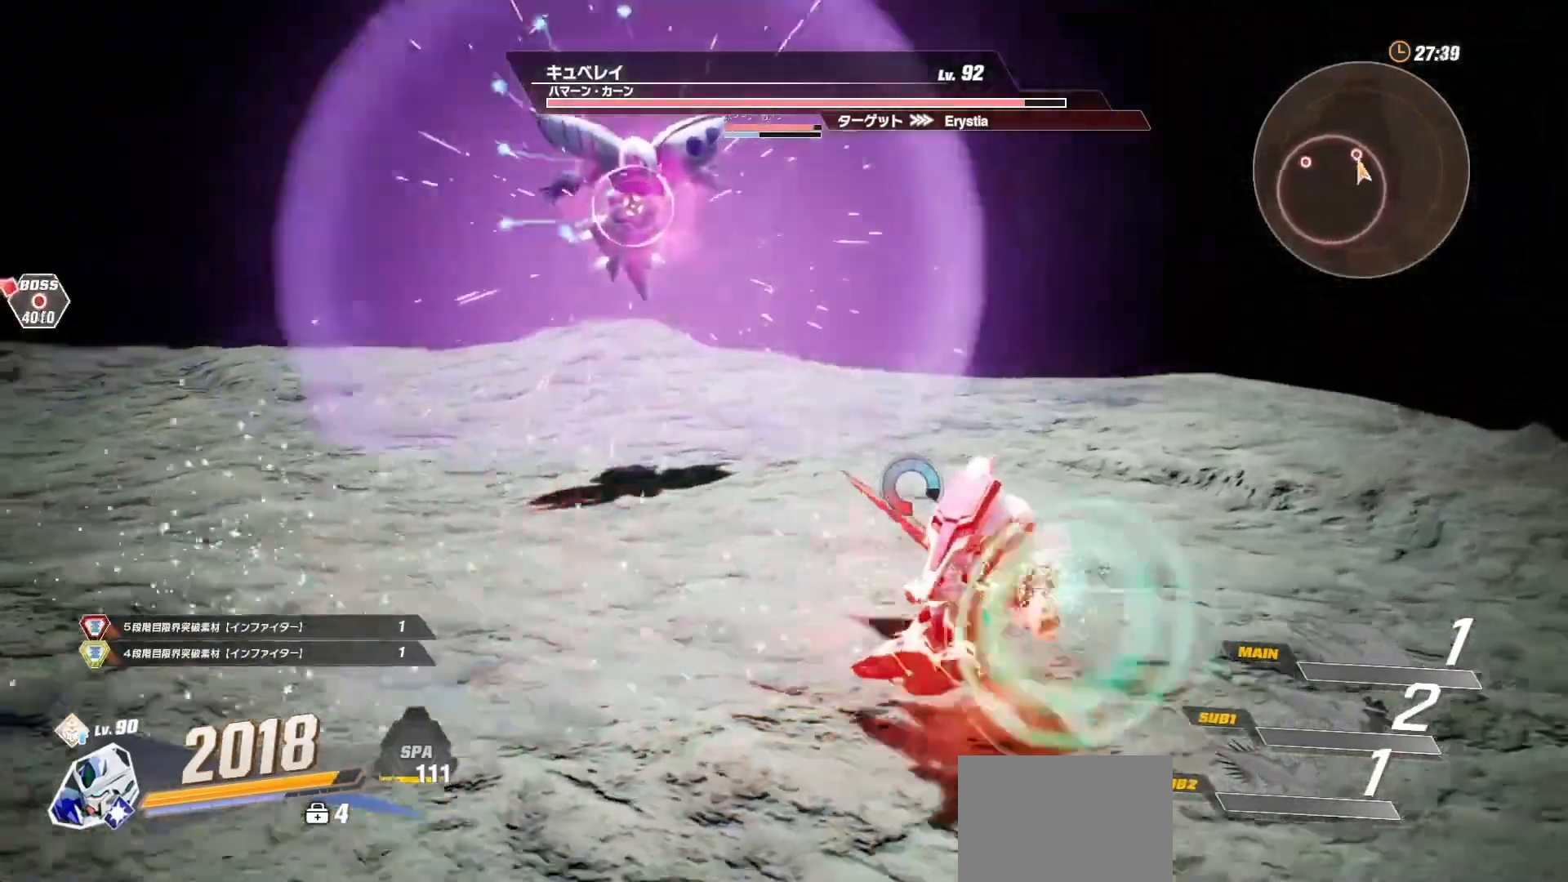
{"dt_ms": 500, "buttons": [], "left_stick": "down-left", "right_stick": "center", "events": [[83, "R1", "up"], [200, "left_stick", "down-right"], [250, "A", "down"], [367, "A", "up"], [467, "left_stick", "down-left"]]}
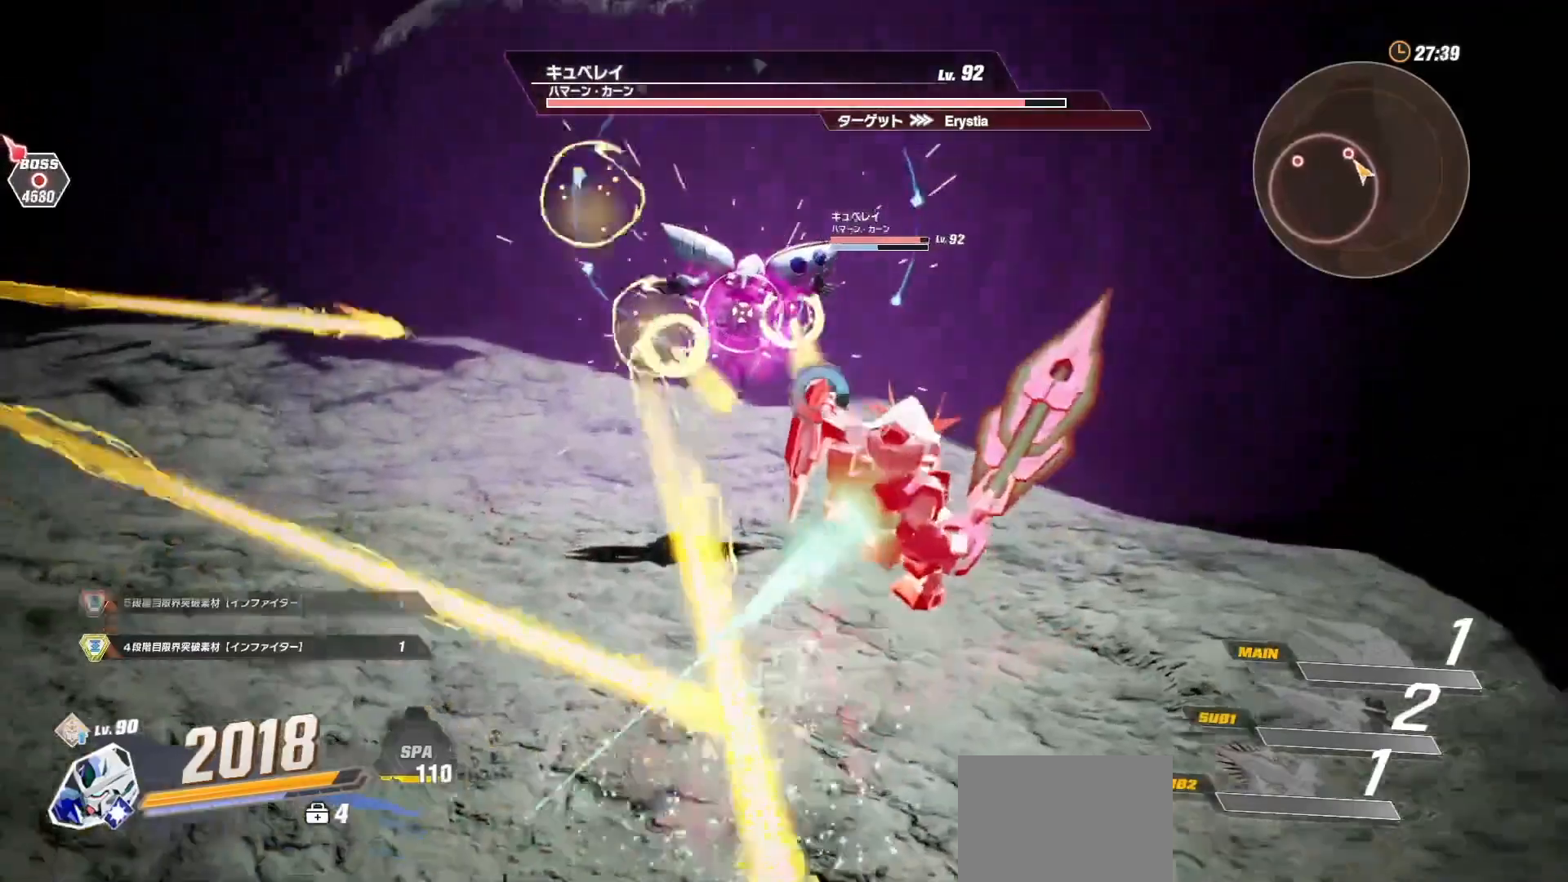
{"dt_ms": 500, "buttons": [], "left_stick": "up-left", "right_stick": "center", "events": [[50, "R1", "down"], [150, "left_stick", "left"], [350, "L3", "down"], [350, "R1", "up"], [350, "left_stick", "up-left"], [483, "L3", "up"]]}
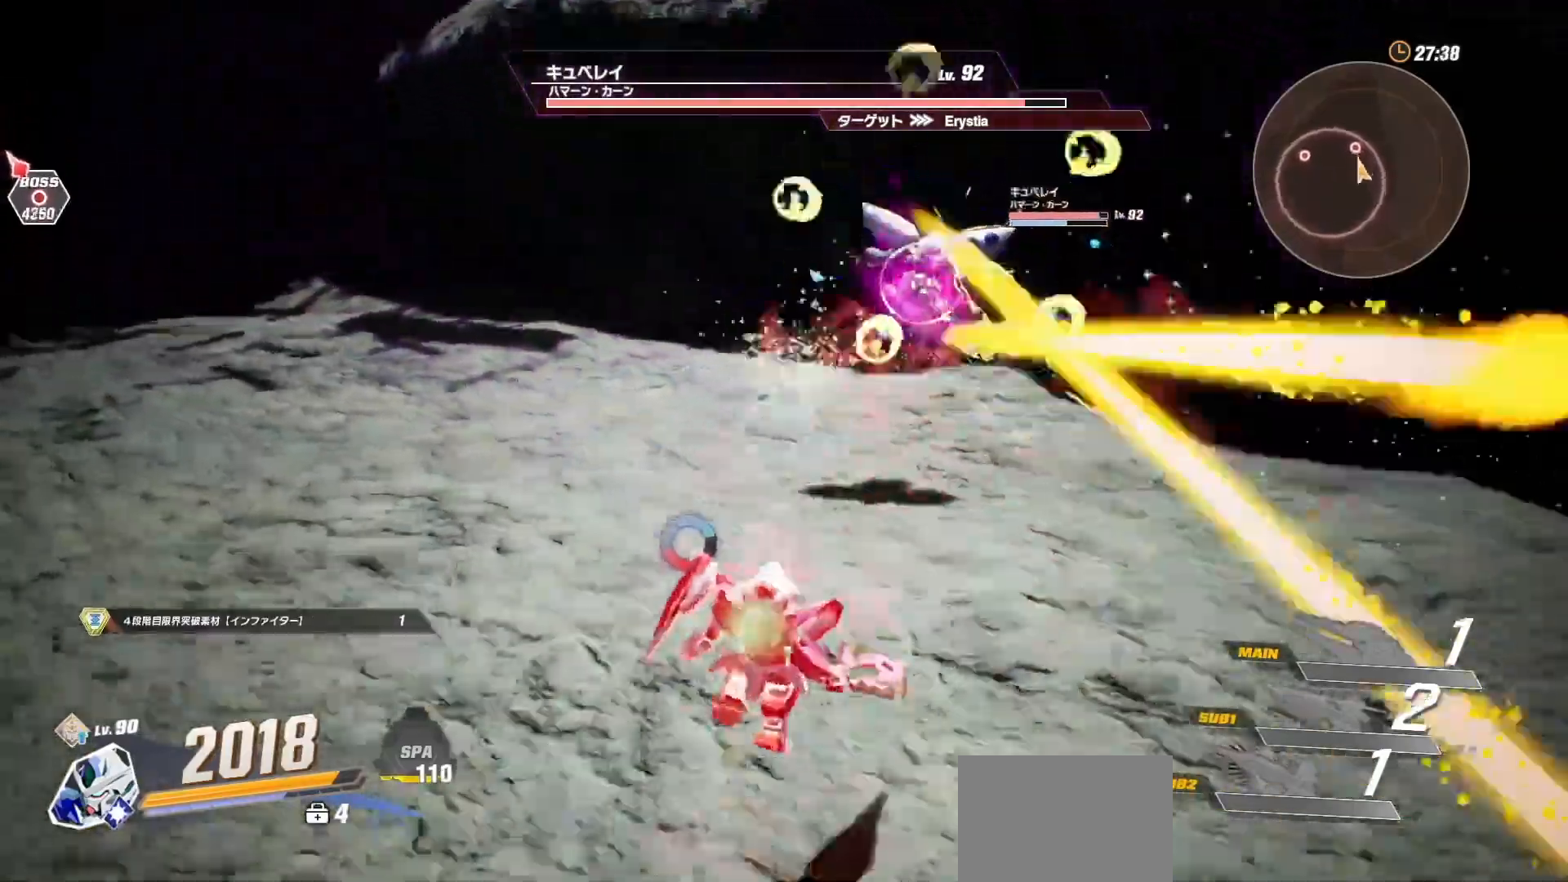
{"dt_ms": 500, "buttons": ["R1"], "left_stick": "up-right", "right_stick": "center", "events": [[183, "left_stick", "up-right"], [383, "R1", "down"]]}
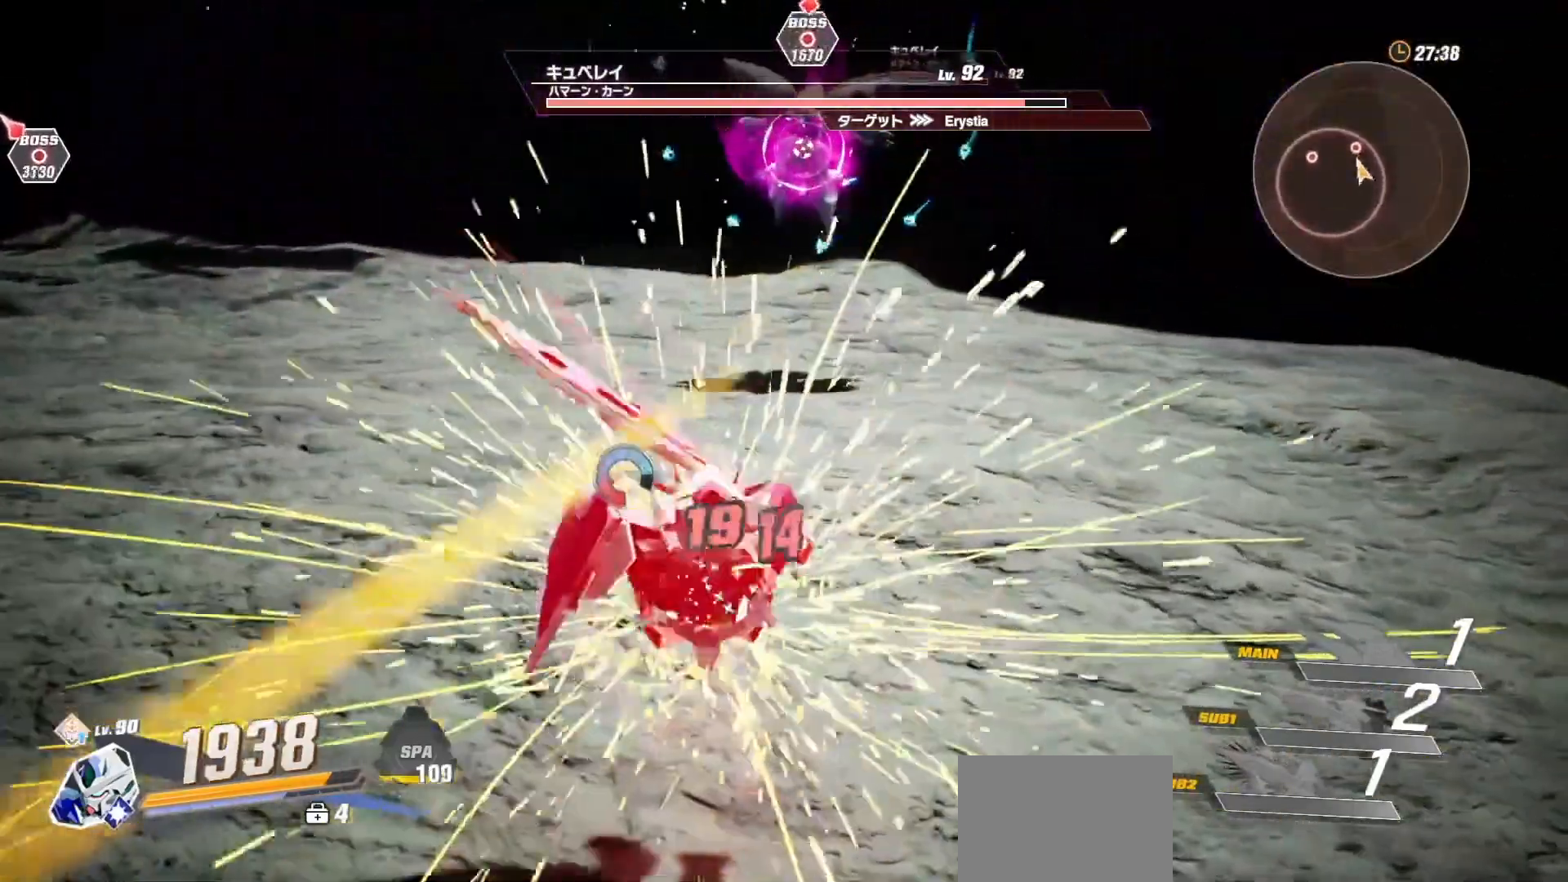
{"dt_ms": 500, "buttons": [], "left_stick": "up-right", "right_stick": "center", "events": [[50, "R1", "up"], [217, "R1", "down"], [367, "R1", "up"]]}
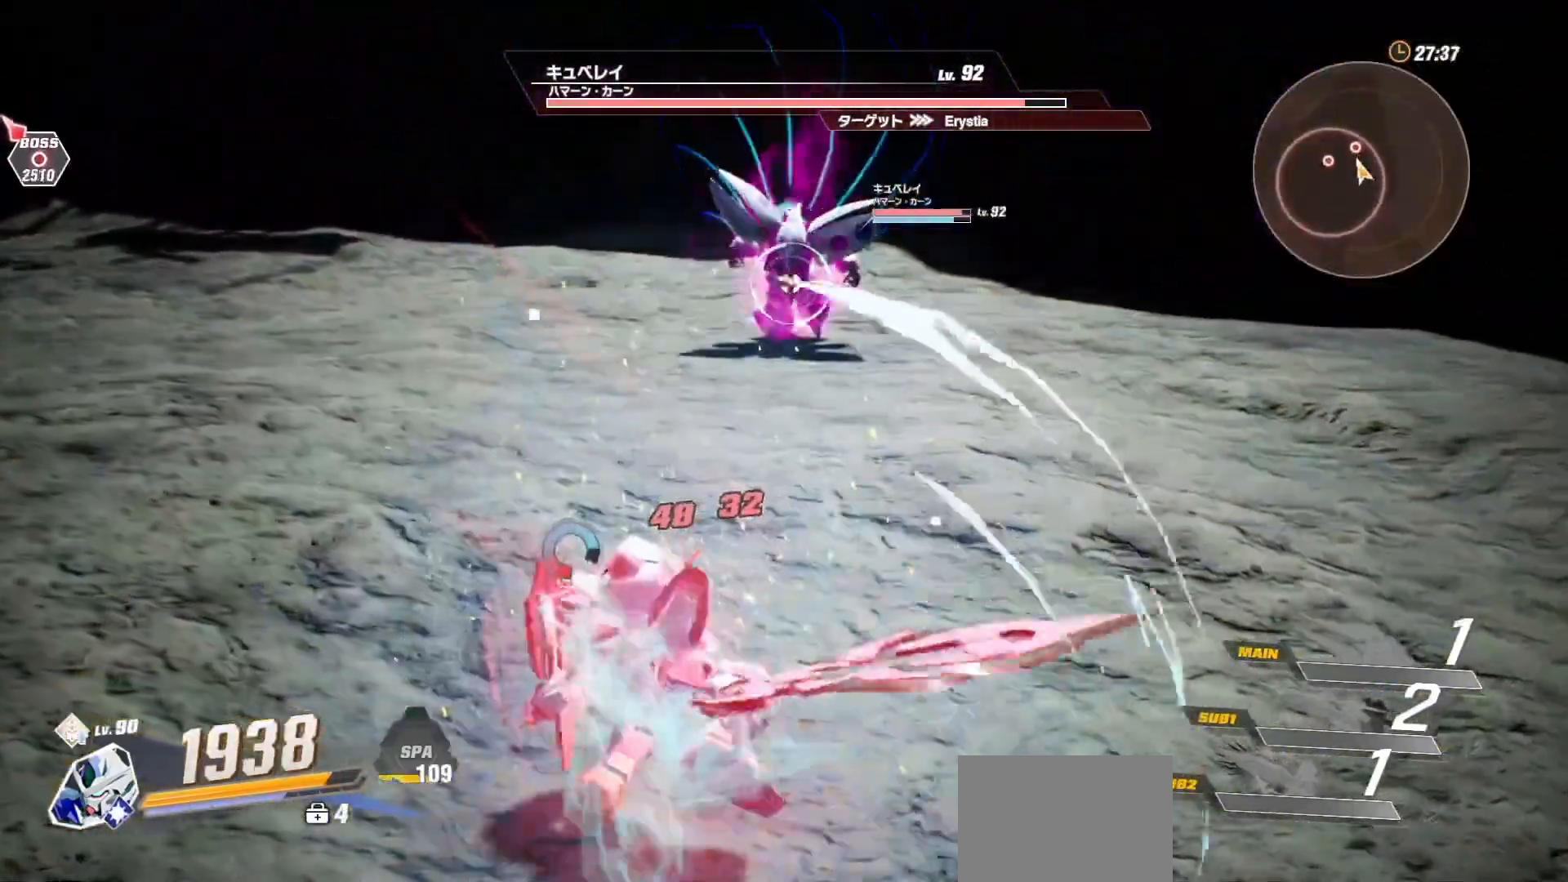
{"dt_ms": 500, "buttons": [], "left_stick": "up-right", "right_stick": "center", "events": [[117, "R1", "down"], [283, "R1", "up"]]}
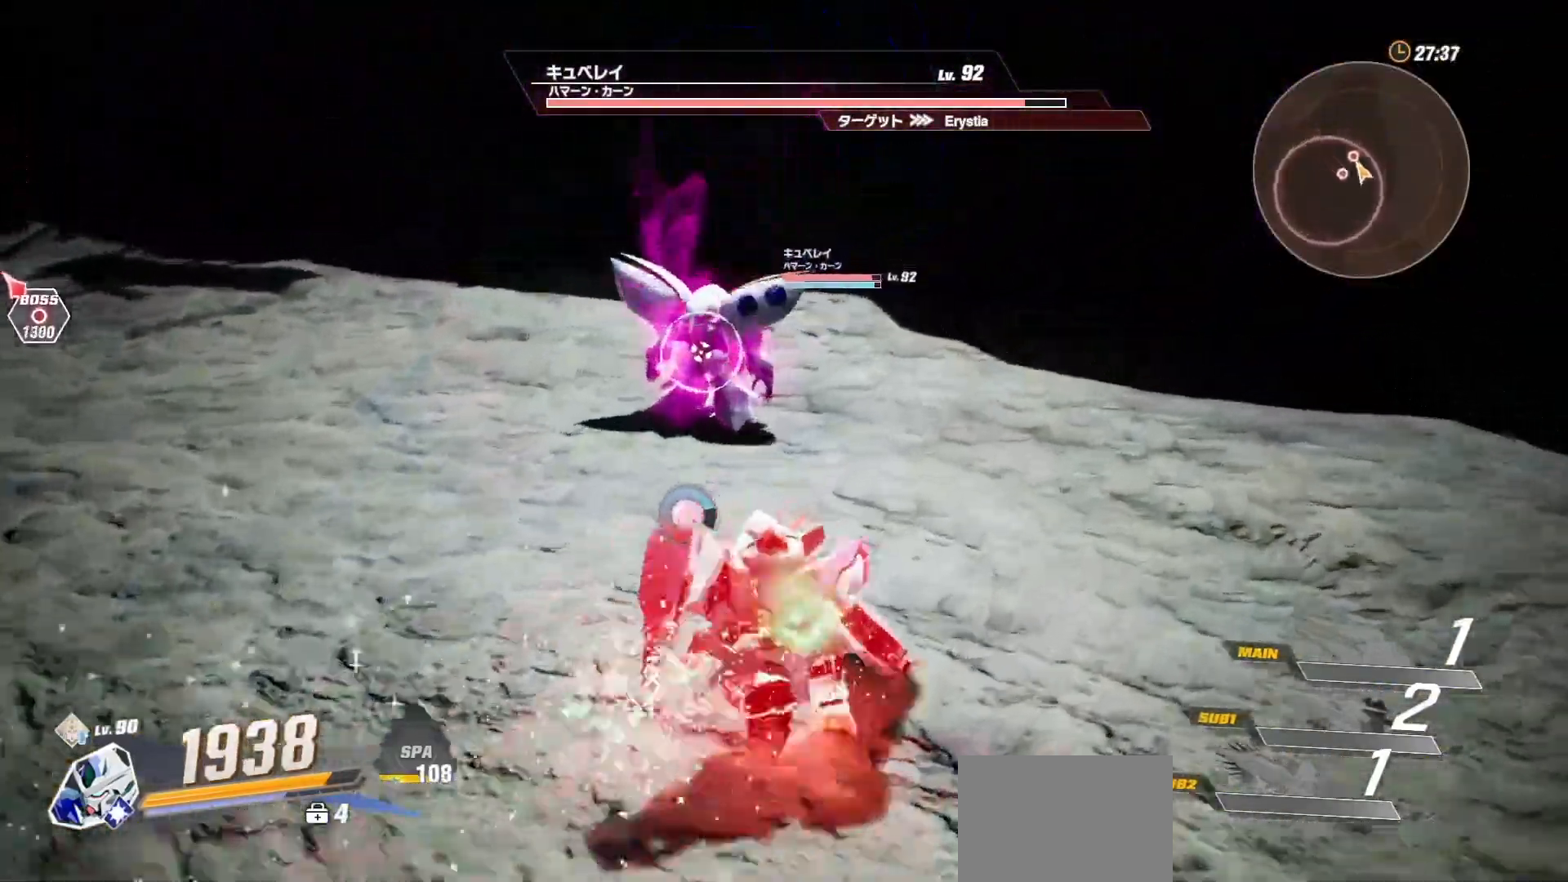
{"dt_ms": 500, "buttons": [], "left_stick": "up-right", "right_stick": "center", "events": []}
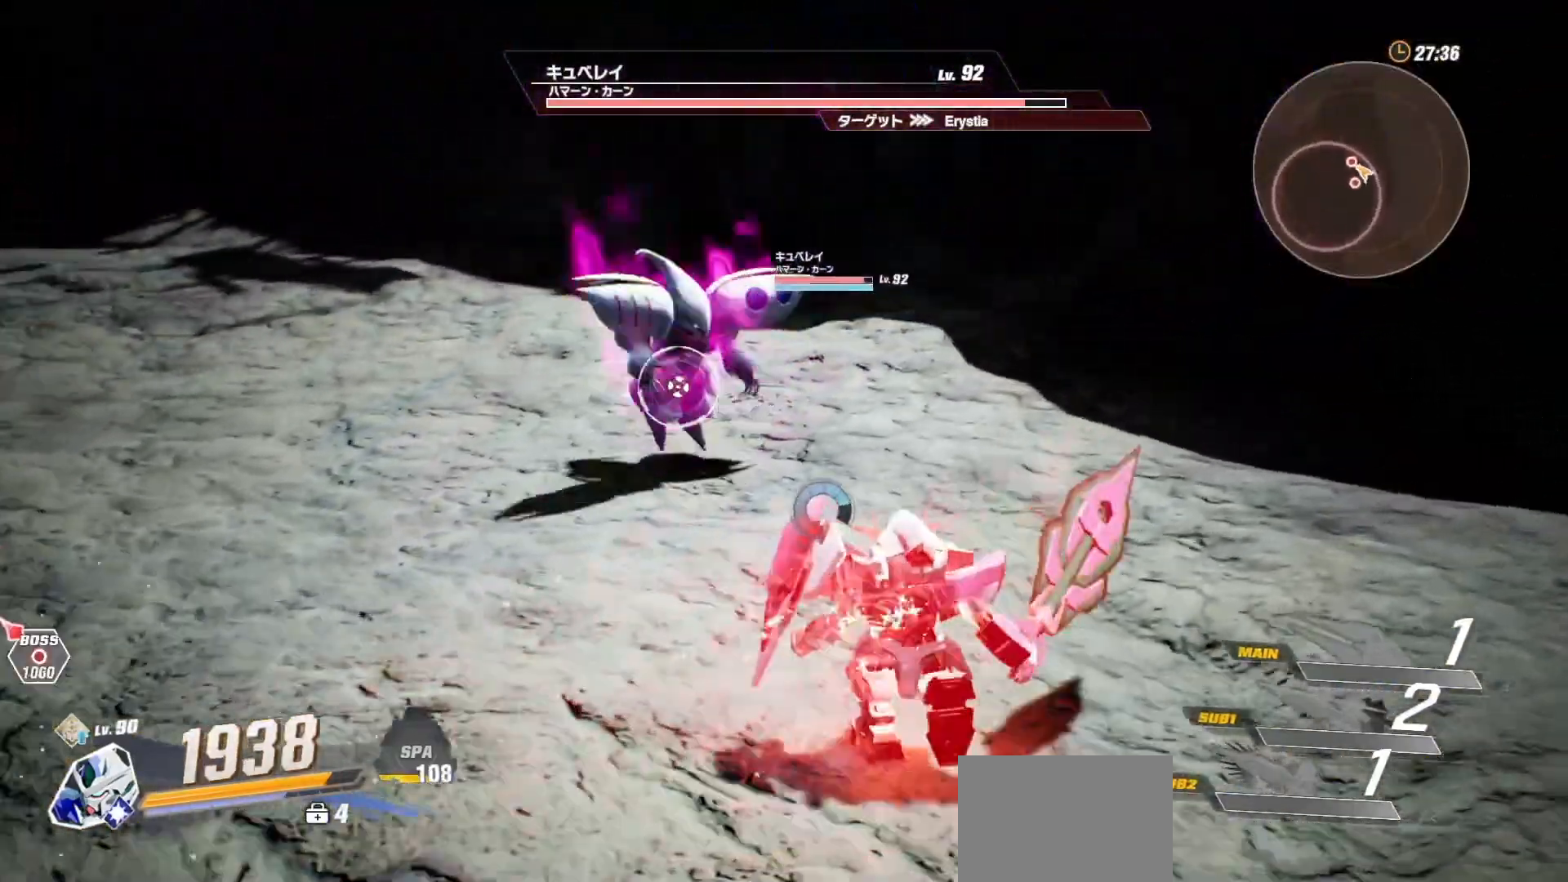
{"dt_ms": 500, "buttons": [], "left_stick": "down-left", "right_stick": "center", "events": [[183, "left_stick", "down-right"], [317, "left_stick", "down"], [483, "left_stick", "down-left"]]}
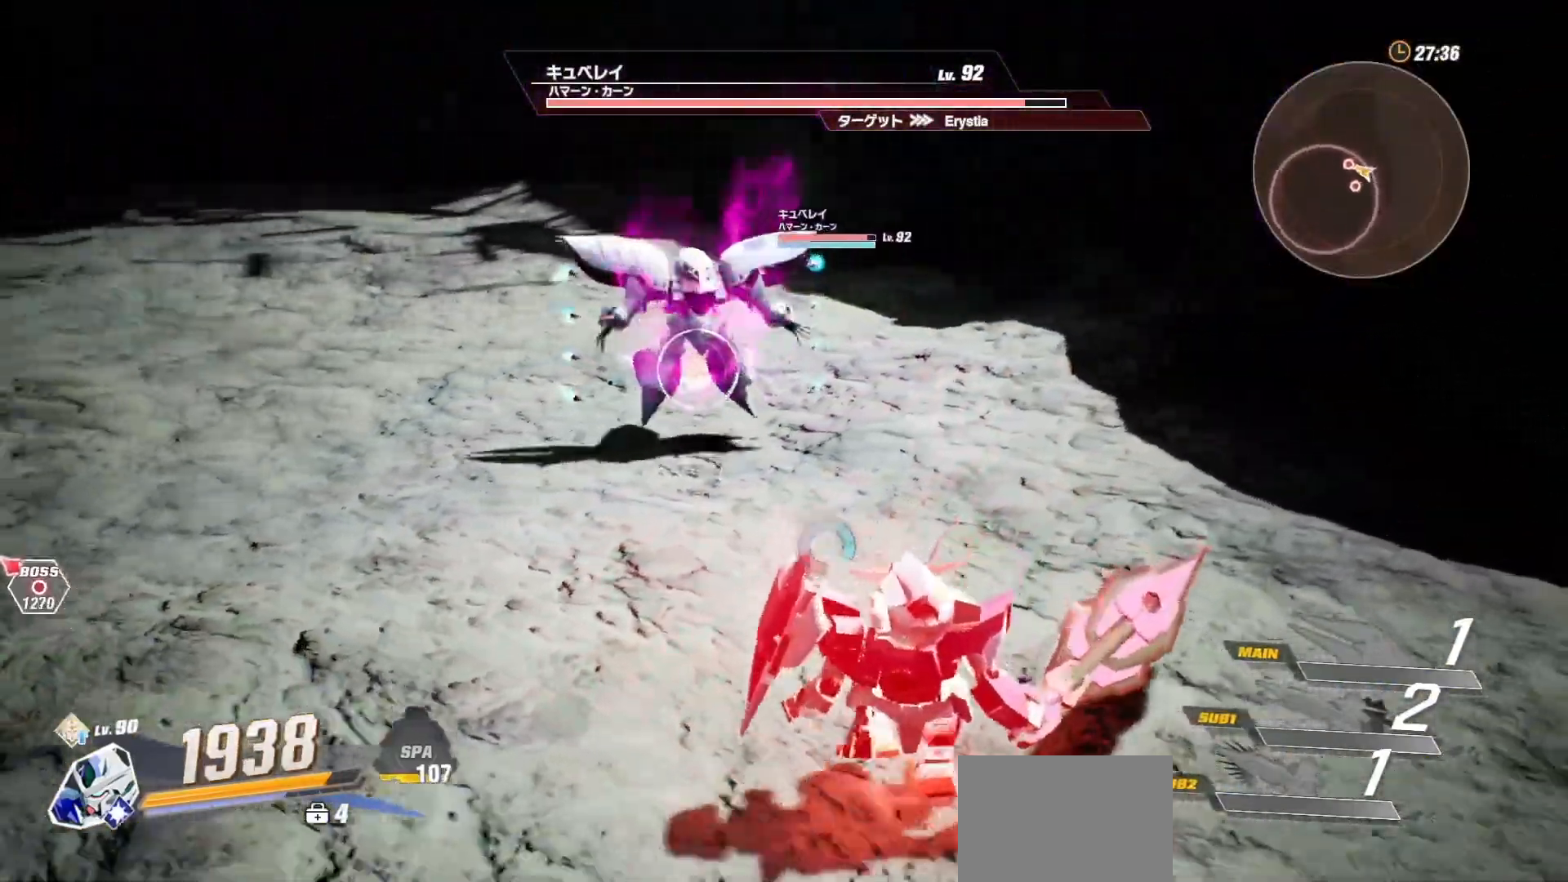
{"dt_ms": 500, "buttons": ["B", "R1"], "left_stick": "up", "right_stick": "center", "events": [[50, "A", "down"], [217, "A", "up"], [250, "left_stick", "center"], [300, "left_stick", "up"], [367, "R1", "down"], [483, "B", "down"]]}
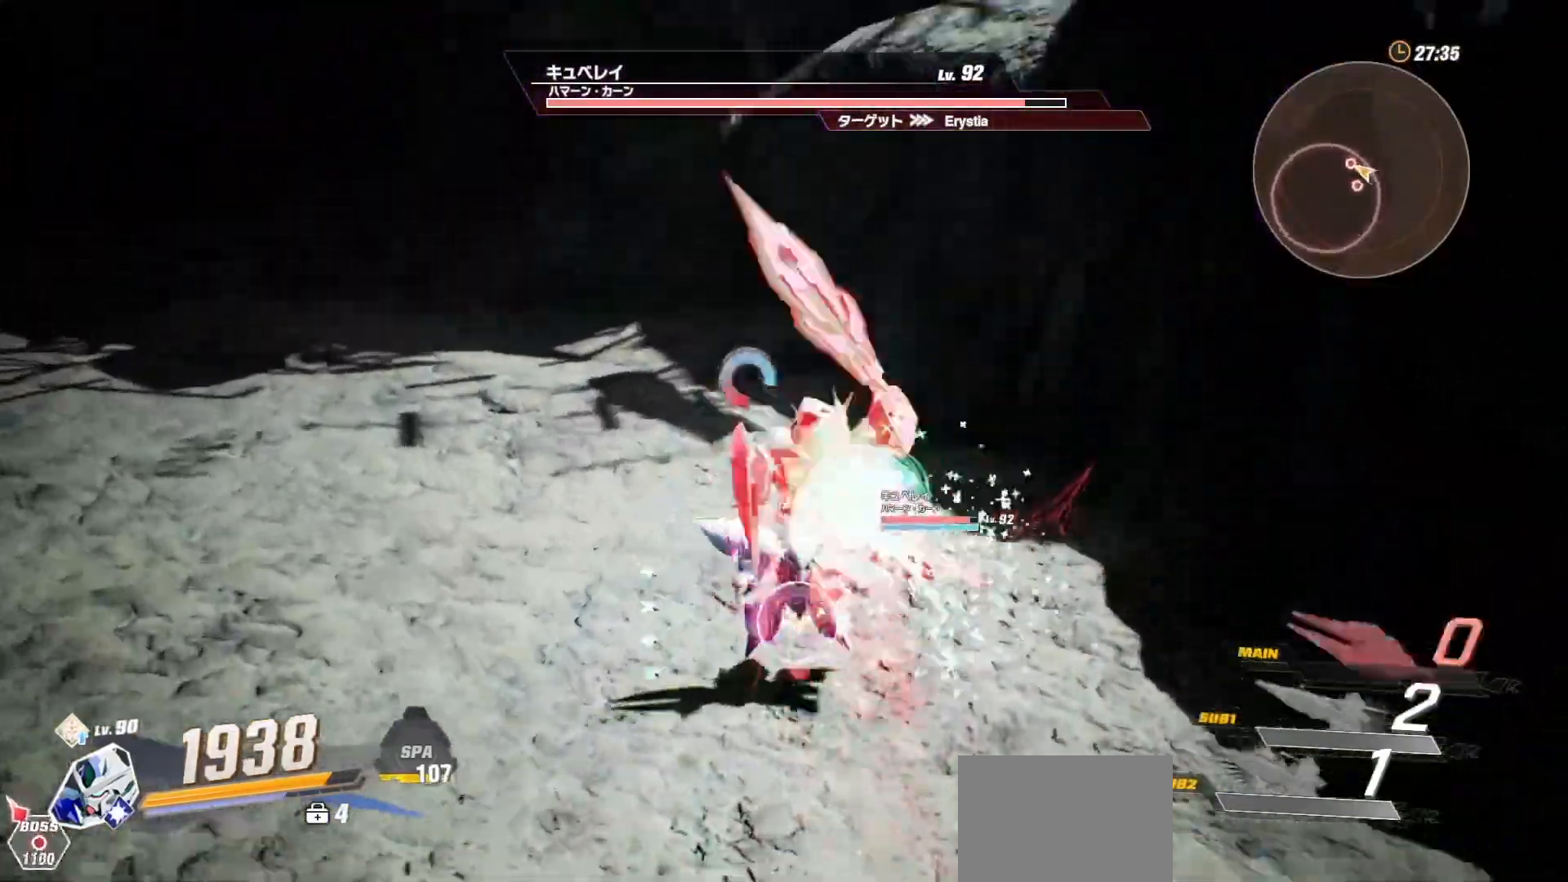
{"dt_ms": 500, "buttons": [], "left_stick": "up", "right_stick": "center", "events": [[100, "B", "up"], [300, "R1", "up"]]}
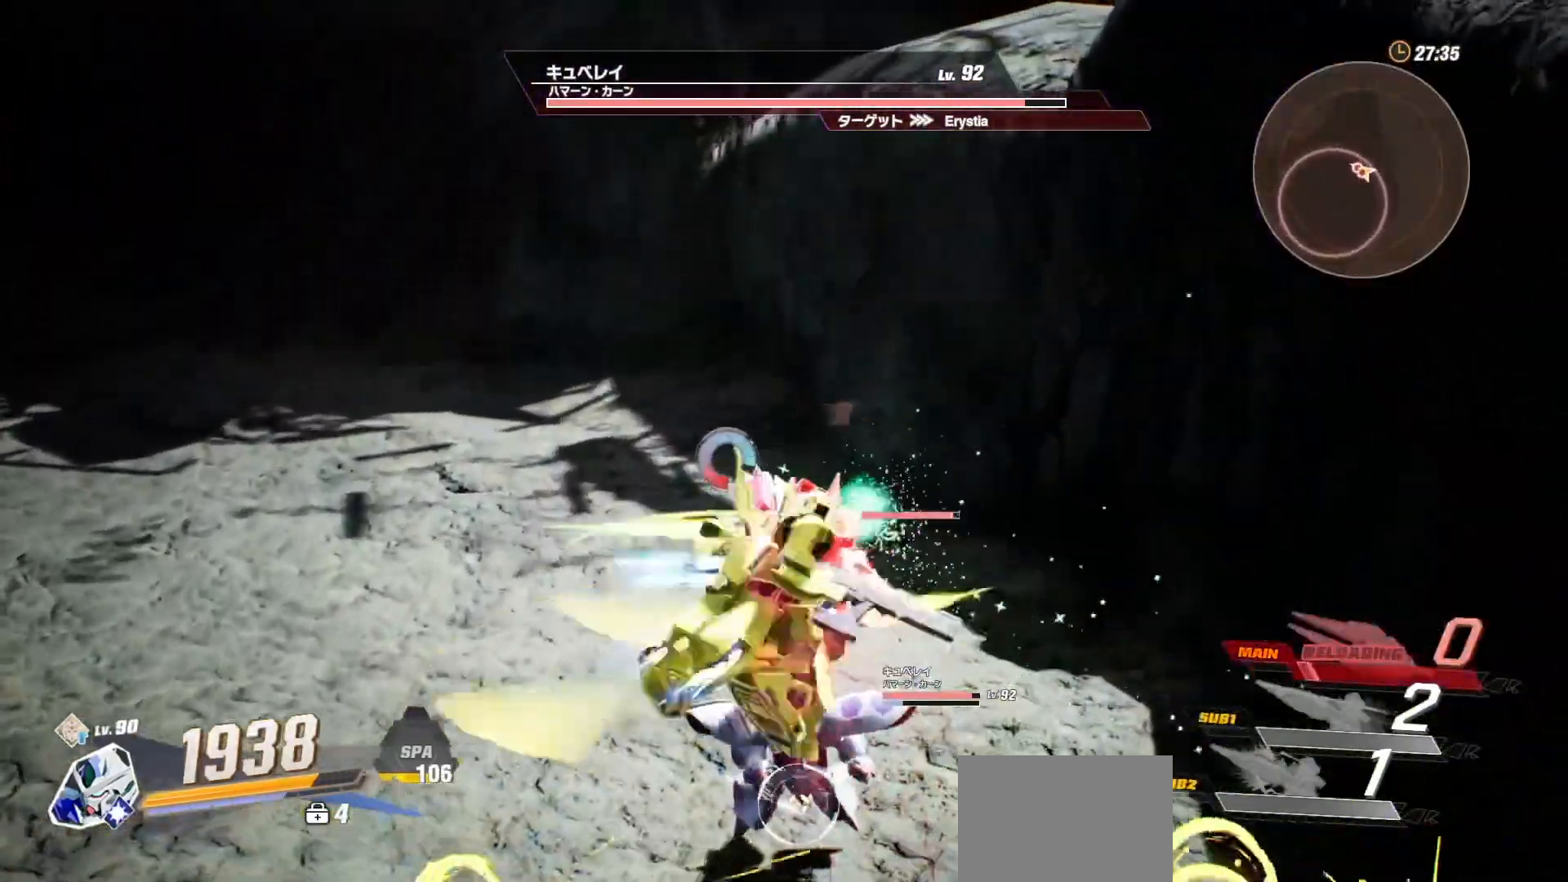
{"dt_ms": 500, "buttons": ["R1"], "left_stick": "up-left", "right_stick": "center", "events": [[367, "R1", "down"], [383, "left_stick", "up-left"]]}
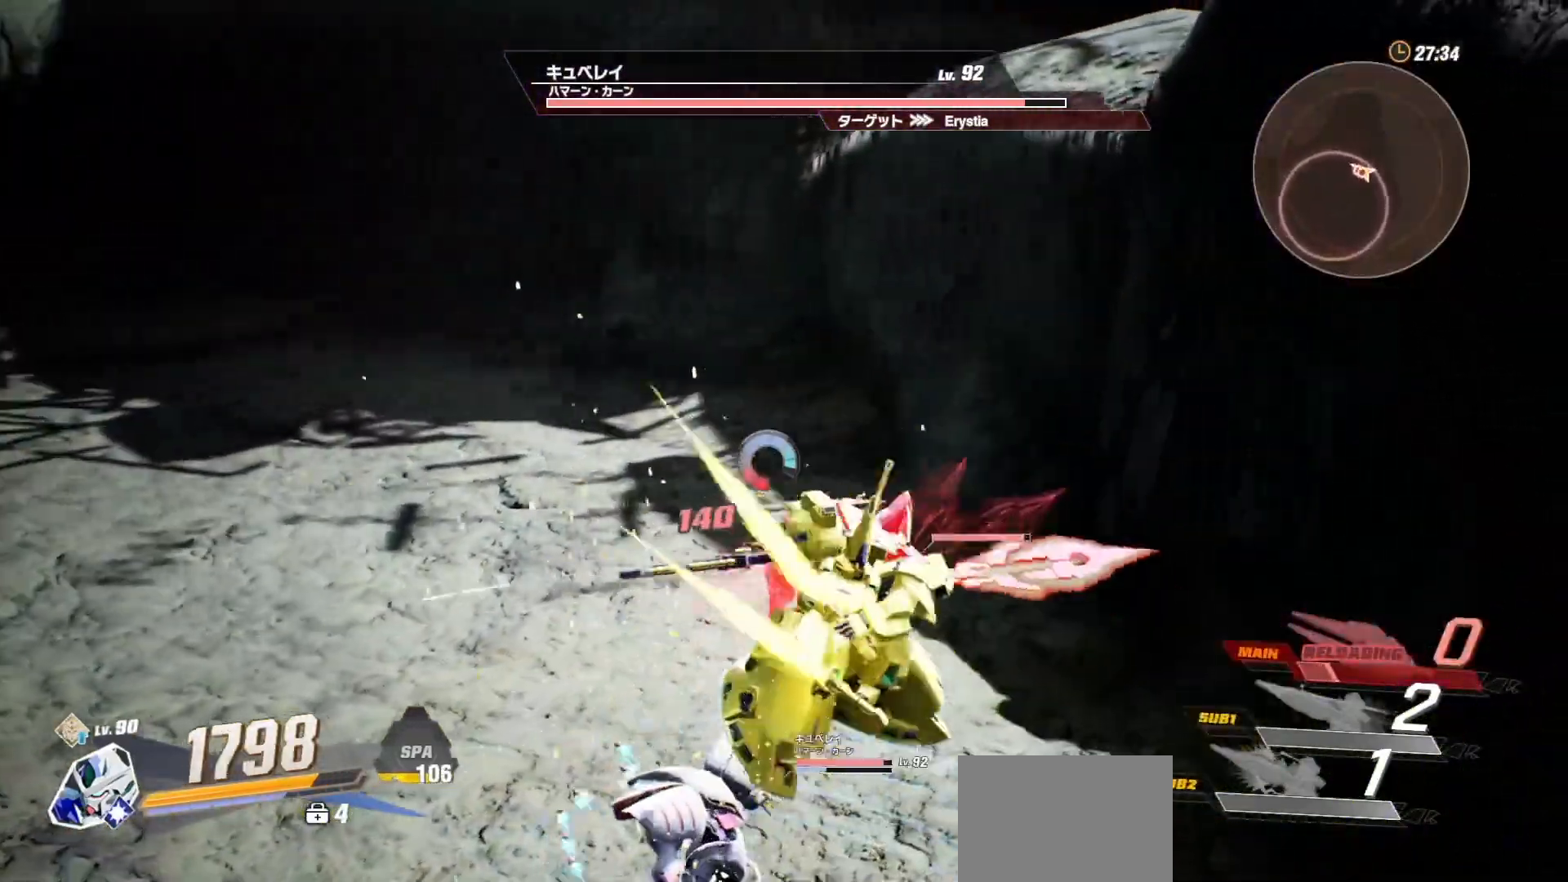
{"dt_ms": 500, "buttons": ["R1"], "left_stick": "up-left", "right_stick": "center", "events": [[17, "R1", "up"], [200, "R1", "down"], [333, "R1", "up"], [433, "R1", "down"]]}
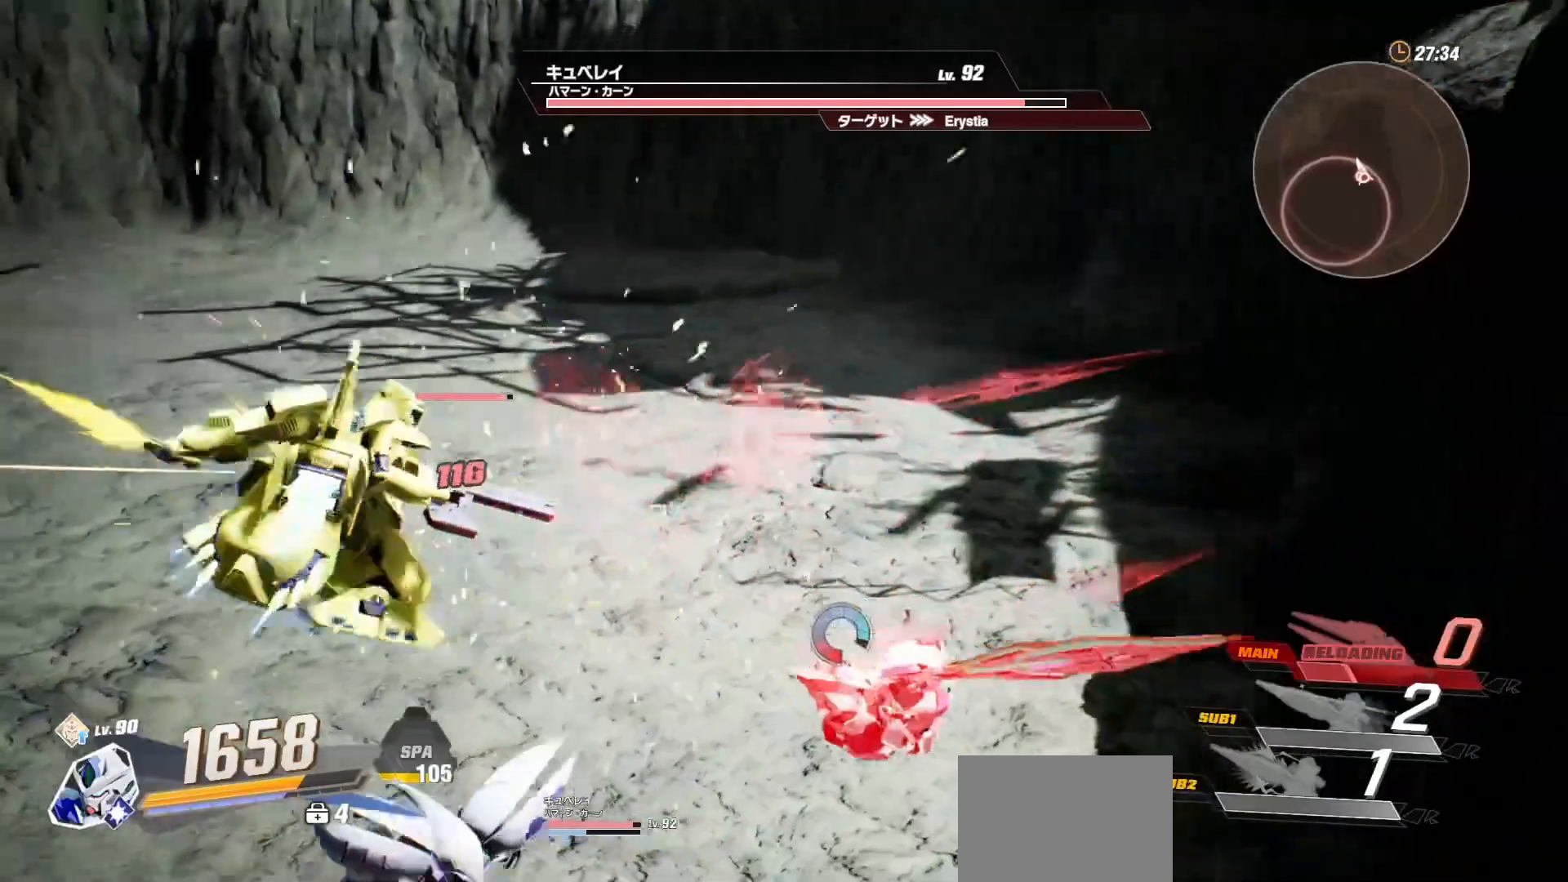
{"dt_ms": 500, "buttons": ["A"], "left_stick": "up", "right_stick": "center", "events": [[83, "R1", "up"], [83, "left_stick", "up"], [417, "A", "down"]]}
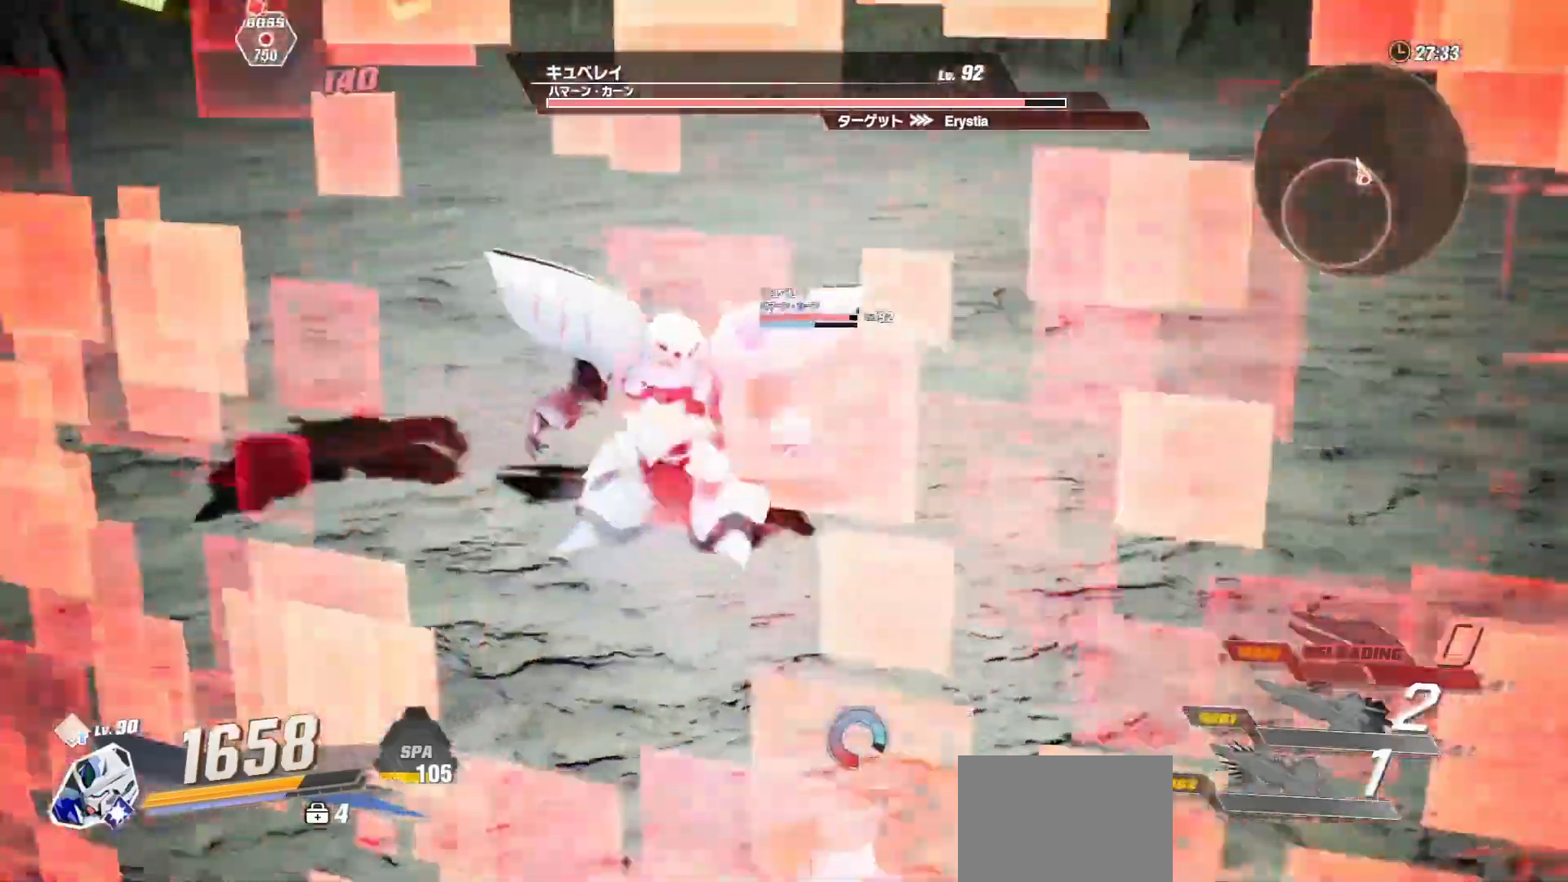
{"dt_ms": 500, "buttons": [], "left_stick": "up", "right_stick": "center", "events": [[17, "A", "up"], [17, "left_stick", "up-left"], [150, "left_stick", "center"], [317, "left_stick", "up"]]}
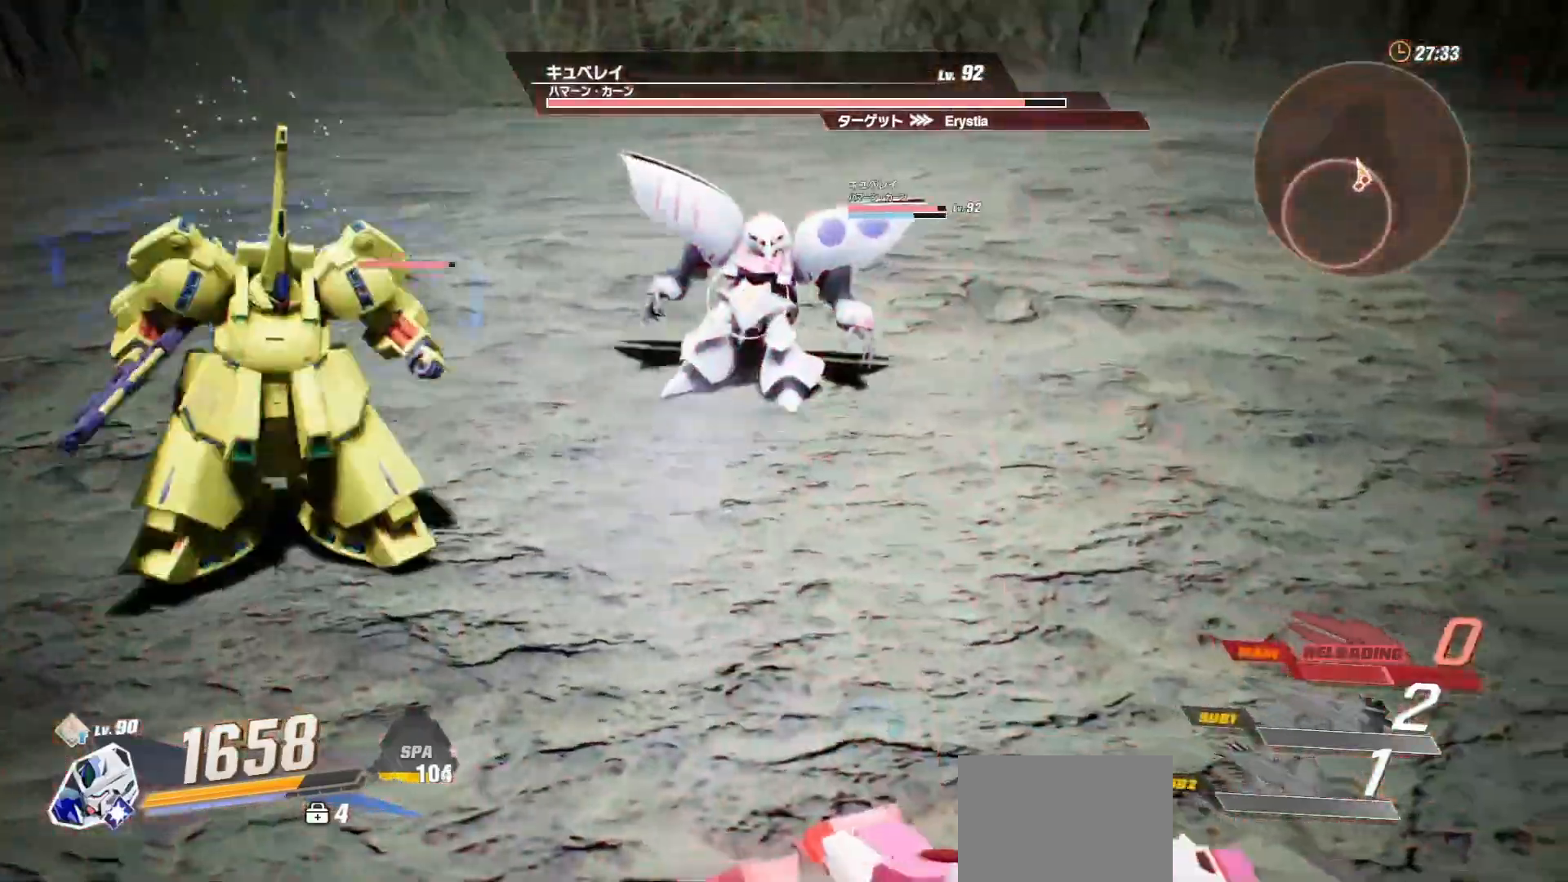
{"dt_ms": 500, "buttons": [], "left_stick": "up-left", "right_stick": "center", "events": [[383, "left_stick", "up-left"]]}
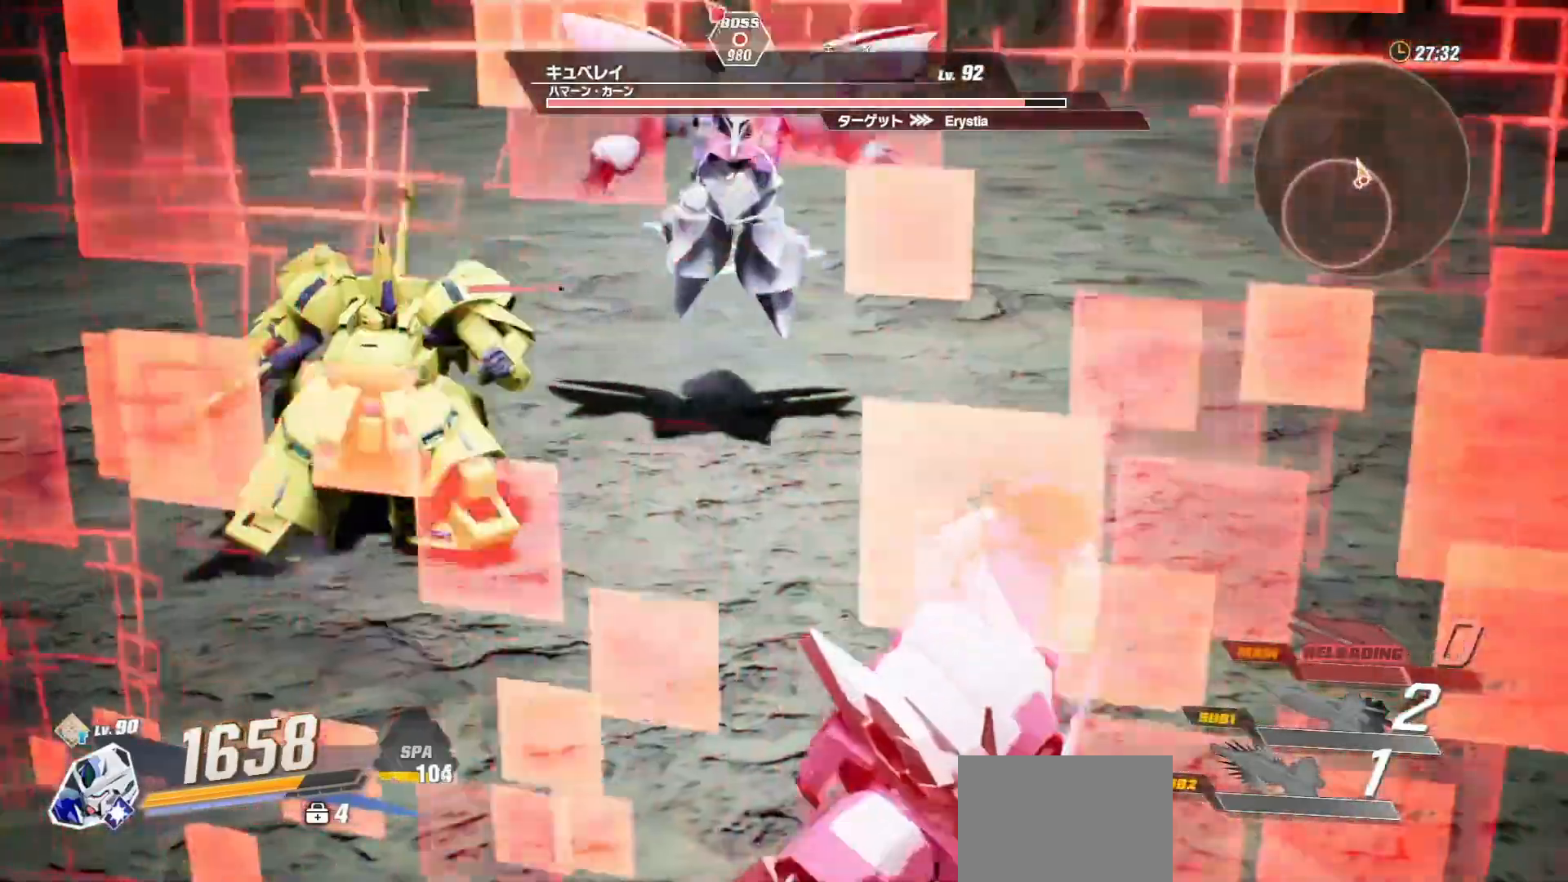
{"dt_ms": 500, "buttons": ["R1"], "left_stick": "up-left", "right_stick": "center", "events": [[500, "R1", "down"]]}
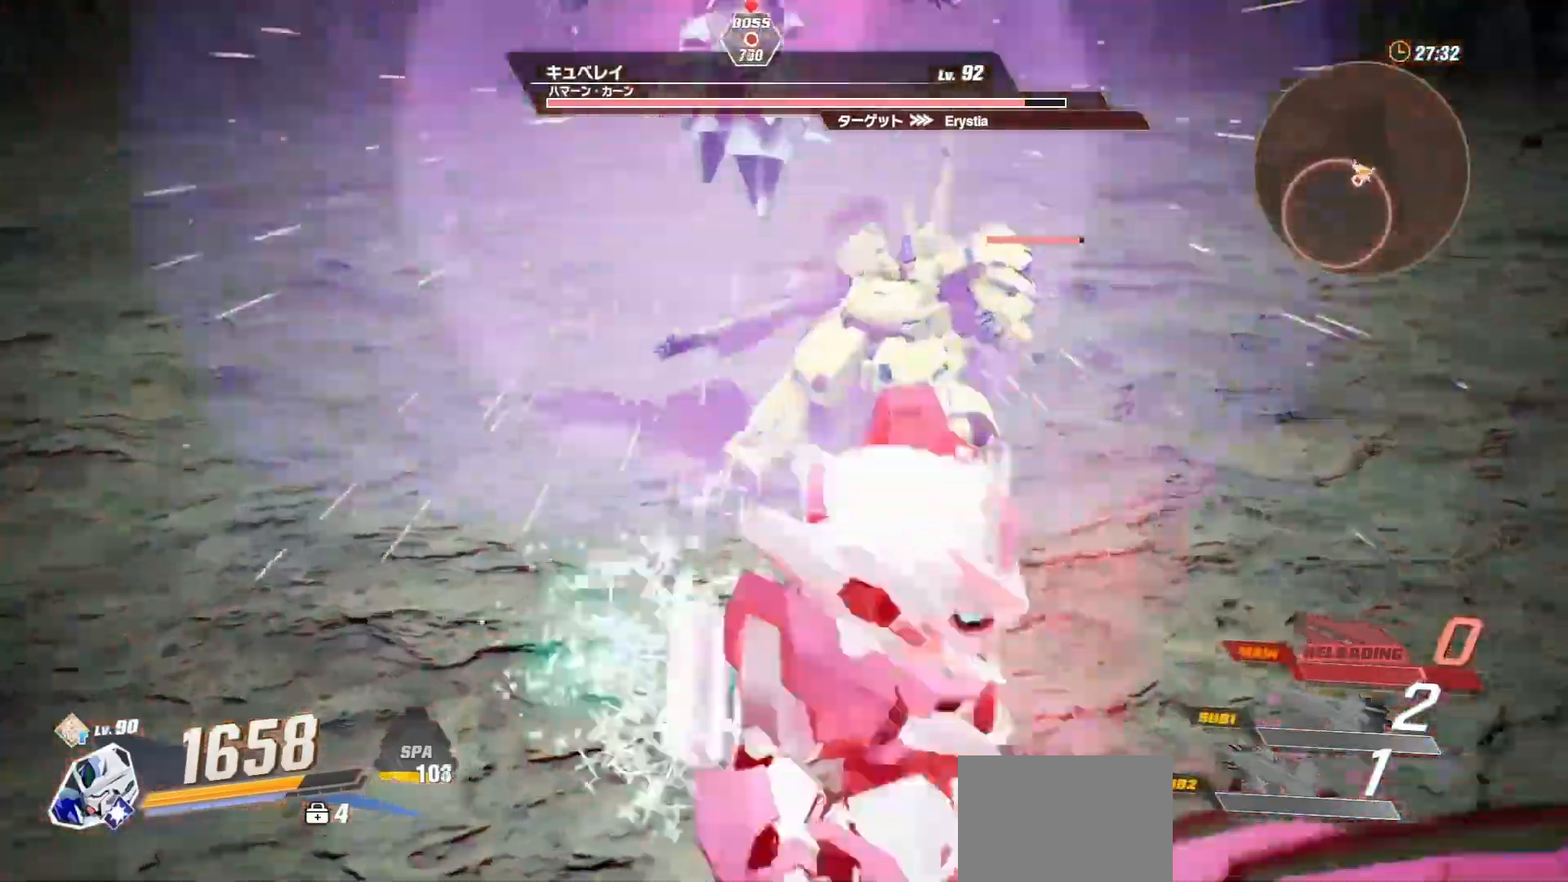
{"dt_ms": 1000, "buttons": ["R1"], "left_stick": "left", "right_stick": "center"}
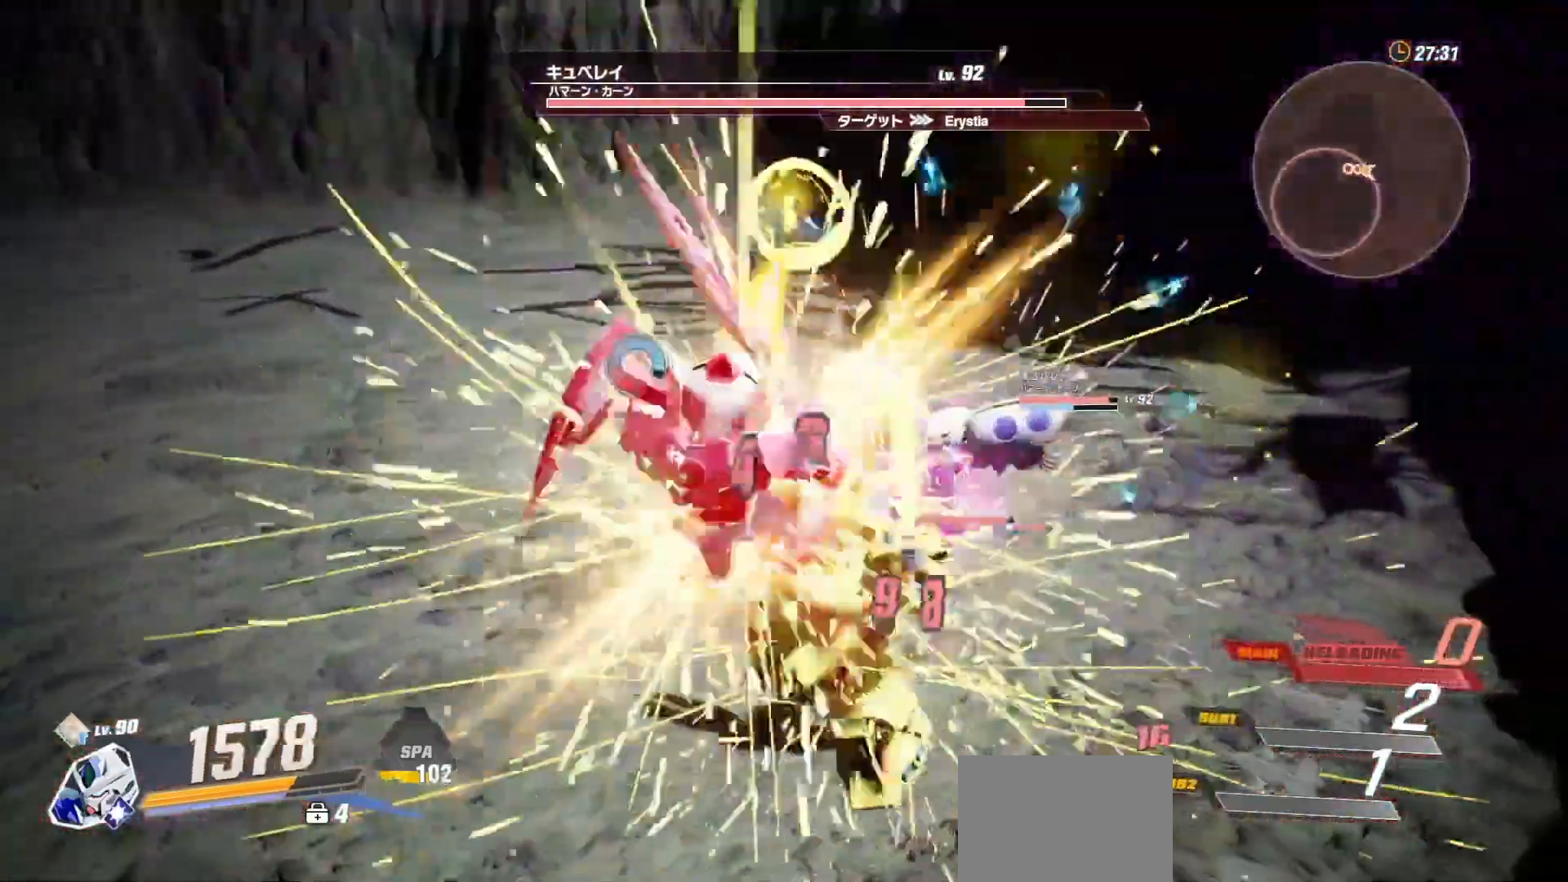
{"dt_ms": 500, "buttons": ["R1"], "left_stick": "left", "right_stick": "center", "events": [[150, "R1", "up"], [400, "R1", "down"]]}
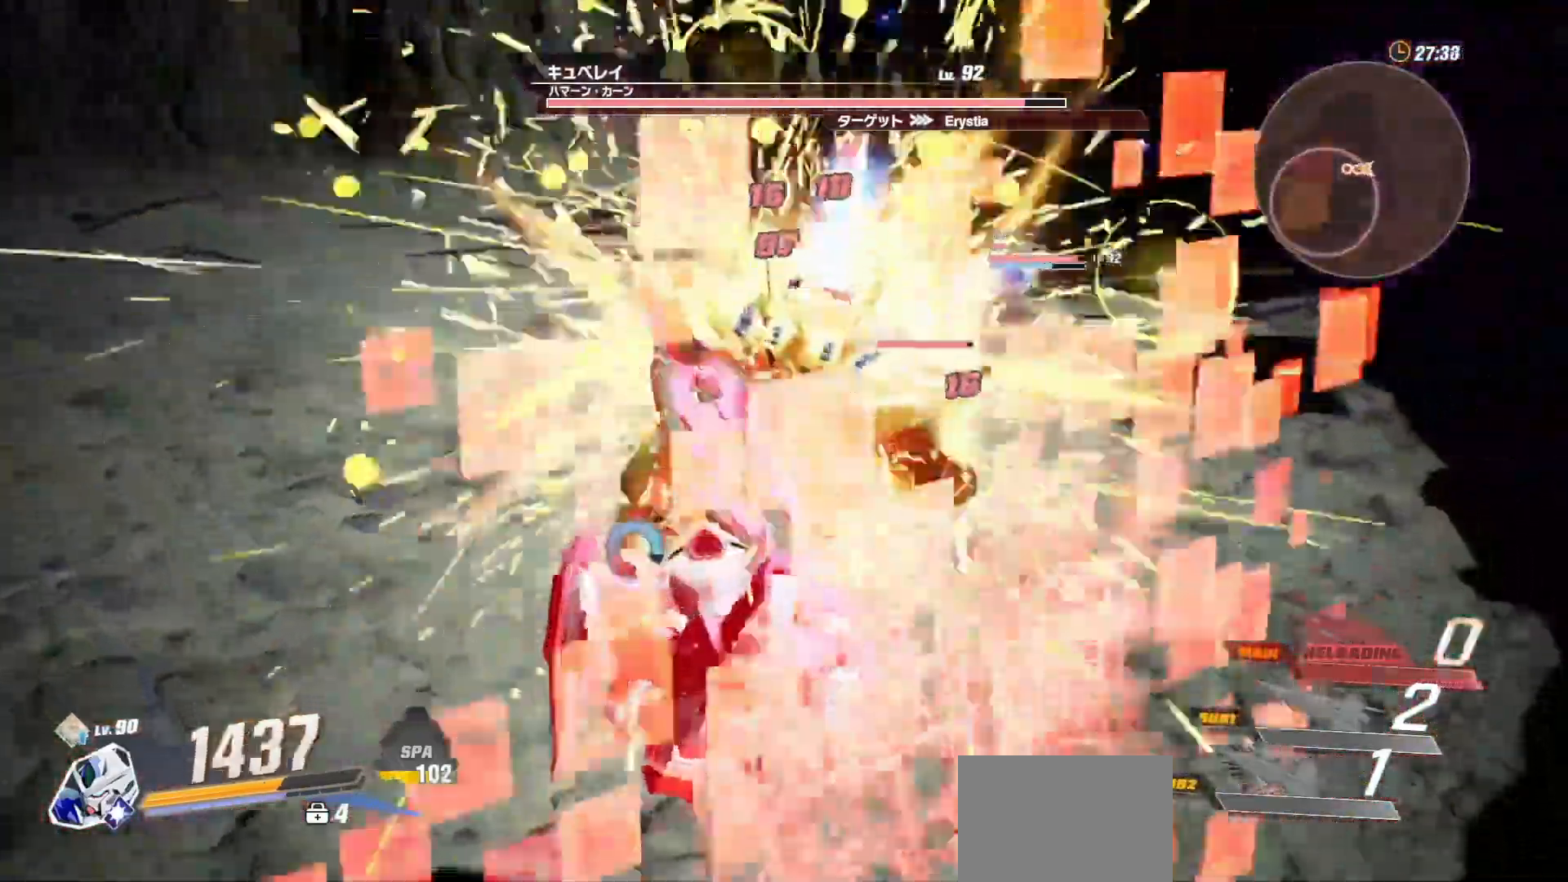
{"dt_ms": 500, "buttons": ["R1"], "left_stick": "left", "right_stick": "center", "events": [[83, "R1", "up"], [183, "R1", "down"], [300, "R1", "up"], [433, "R1", "down"]]}
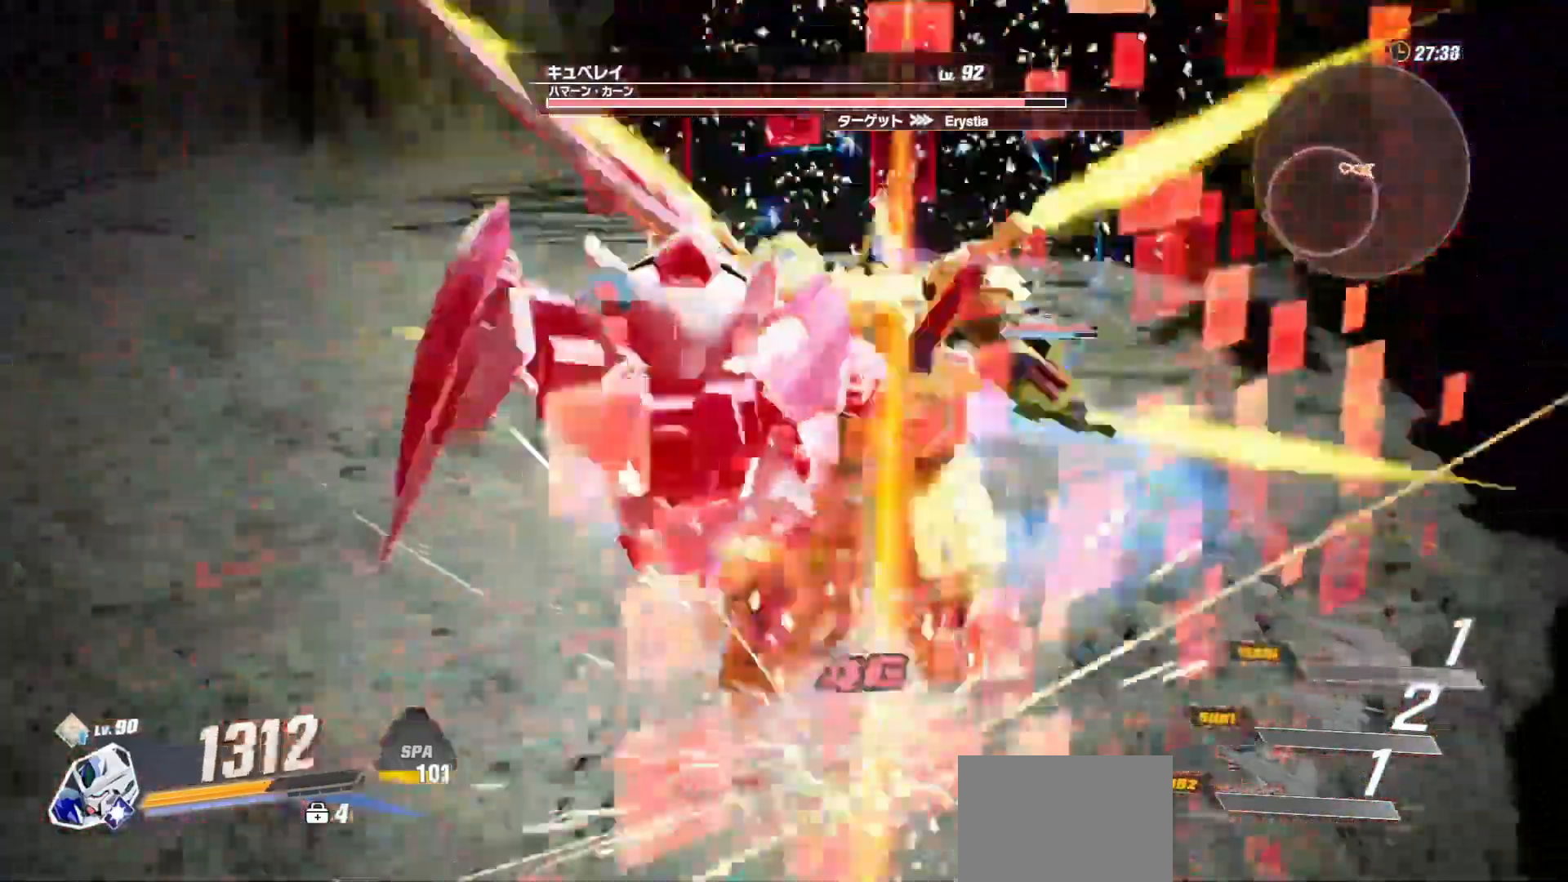
{"dt_ms": 1000, "buttons": [], "left_stick": "left", "right_stick": "center"}